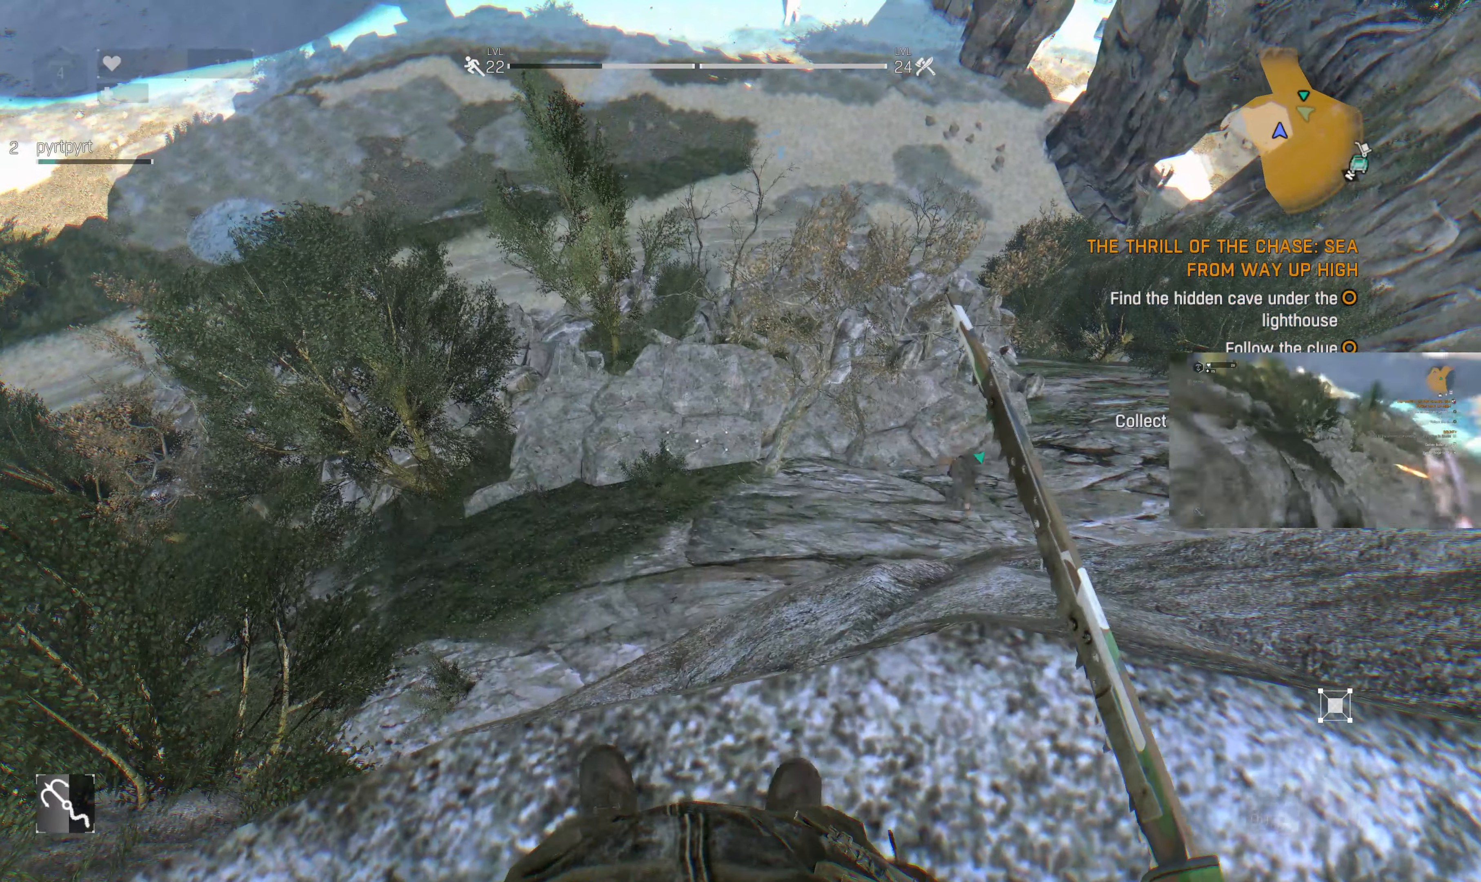
Gameplay with a controller (PlayStation layout); each line is a JSON object with the inputs held at the frame after it. "events" lists button and stick changes between this image and that frame as [ms after this image, input, new state], when the widget could be followed in between.
{"buttons": [], "left_stick": "center", "right_stick": "center"}
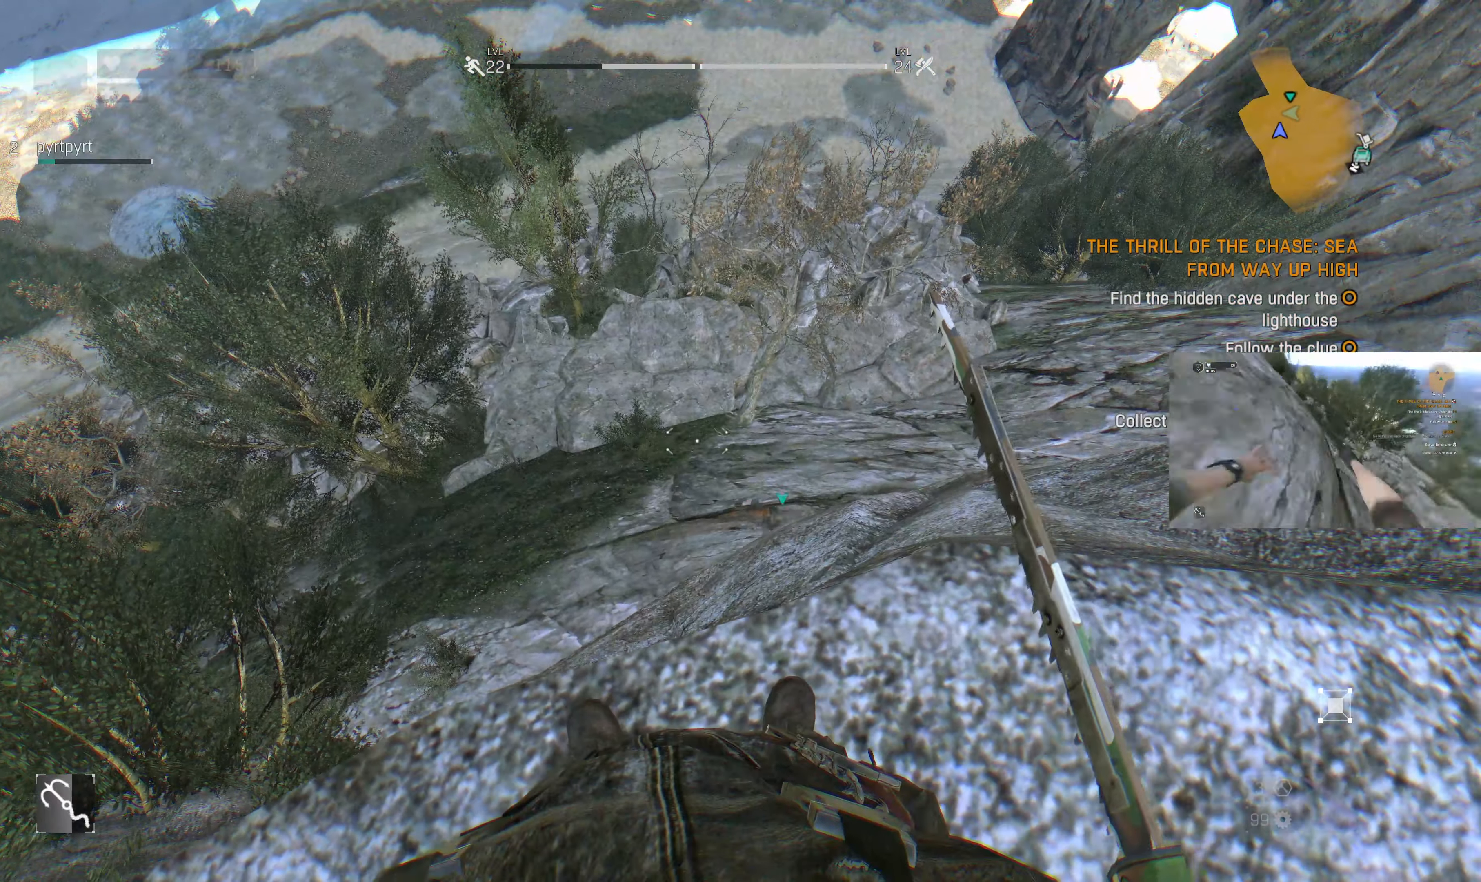
{"buttons": ["L2"], "left_stick": "center", "right_stick": "center", "events": [[134, "L2", "down"], [167, "right_stick", "up-left"], [234, "right_stick", "left"], [267, "L2", "up"], [367, "L2", "down"], [367, "right_stick", "center"]]}
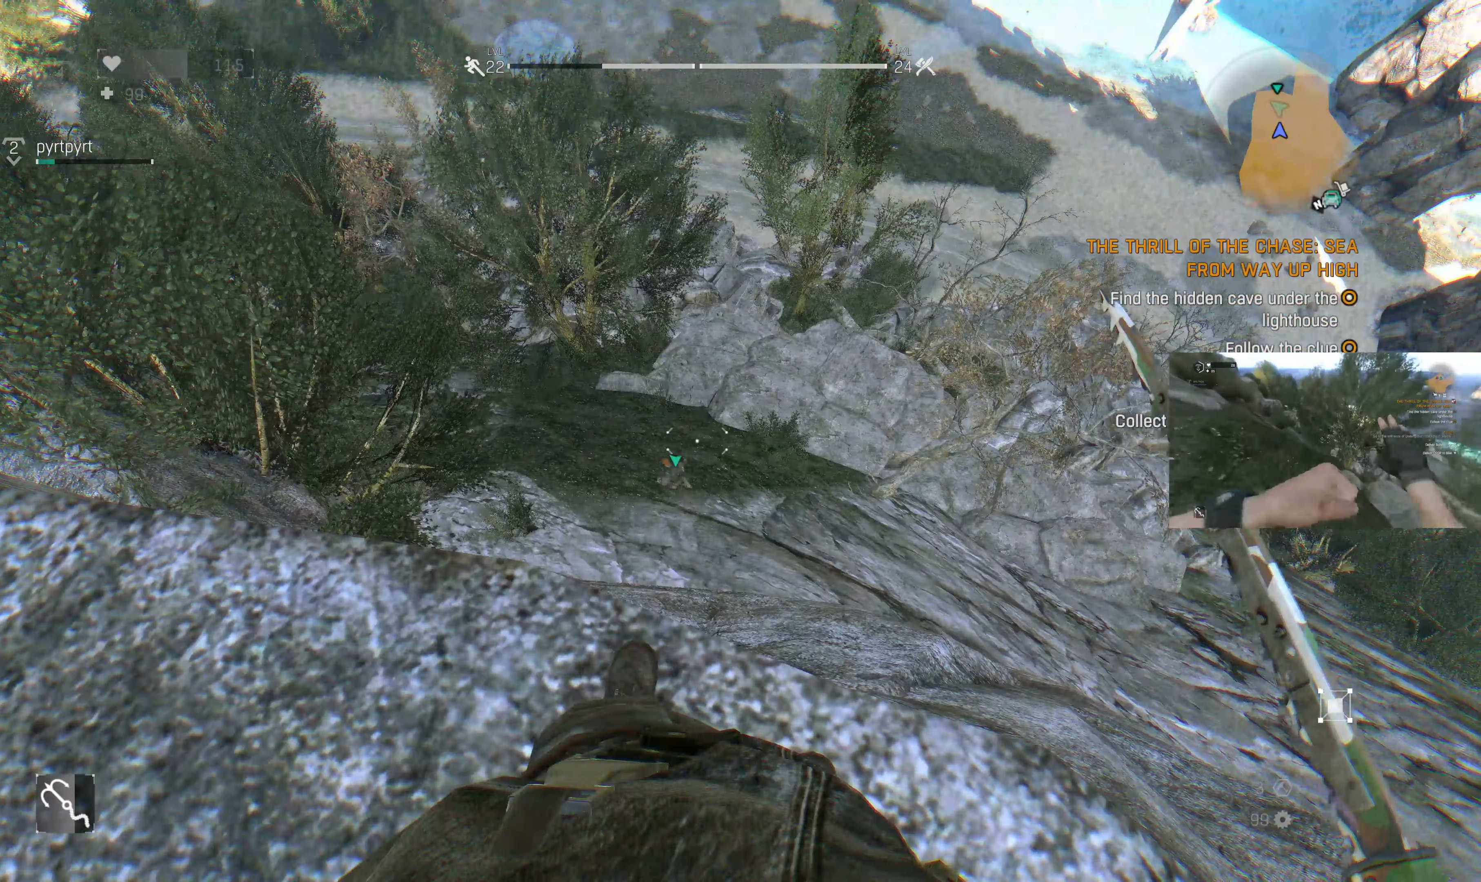
{"buttons": [], "left_stick": "center", "right_stick": "up-left", "events": [[34, "L2", "up"], [100, "right_stick", "left"], [167, "L2", "down"], [200, "right_stick", "center"], [400, "L2", "up"], [467, "right_stick", "up-left"]]}
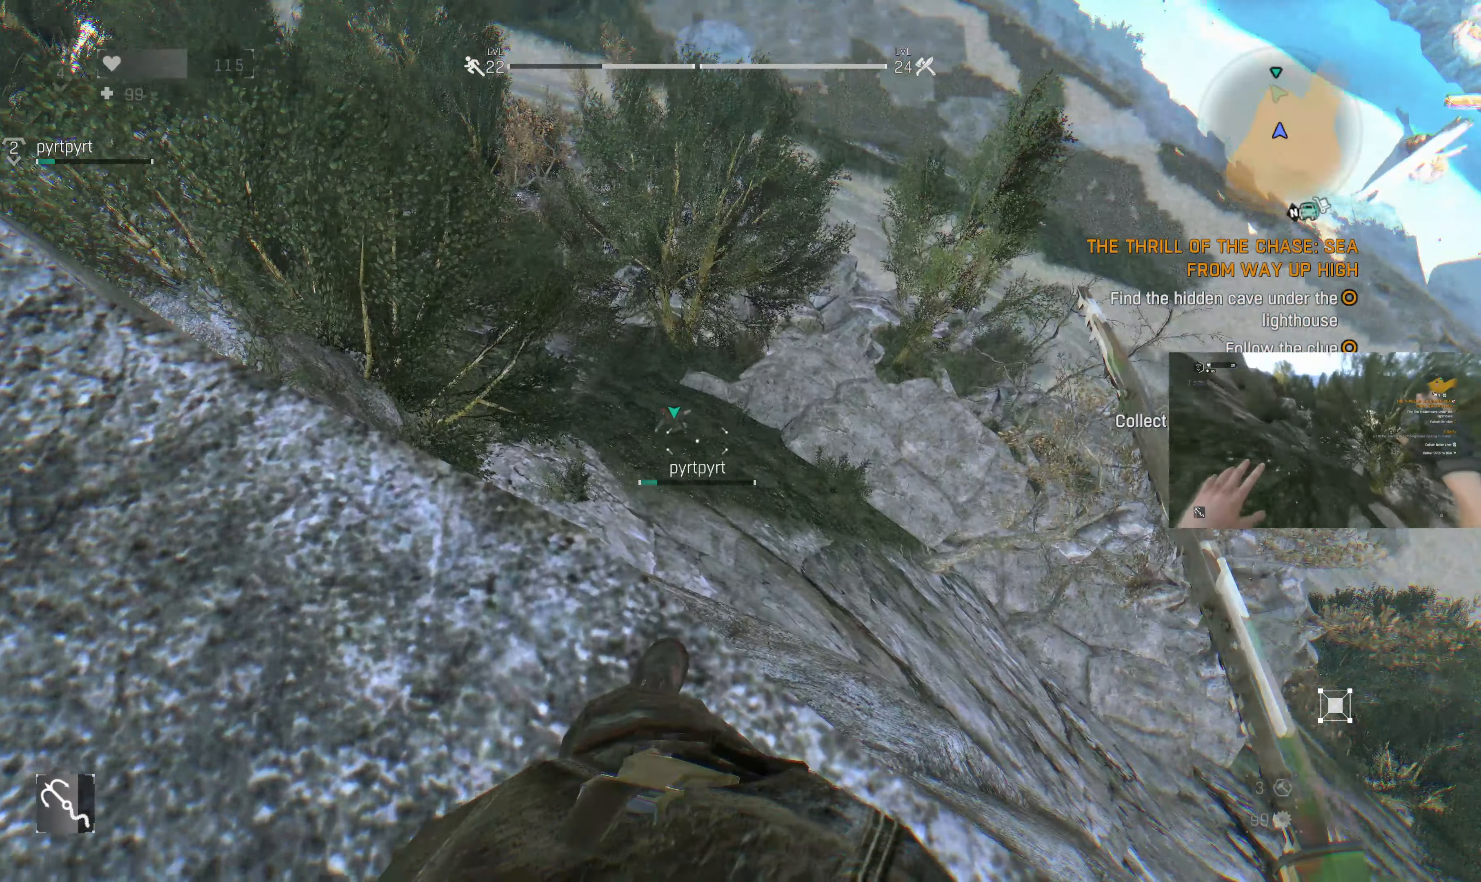
{"buttons": [], "left_stick": "center", "right_stick": "center", "events": [[34, "L2", "down"], [134, "right_stick", "center"], [234, "L2", "up"], [267, "L2", "down"], [367, "right_stick", "down"], [467, "L2", "up"], [467, "right_stick", "center"]]}
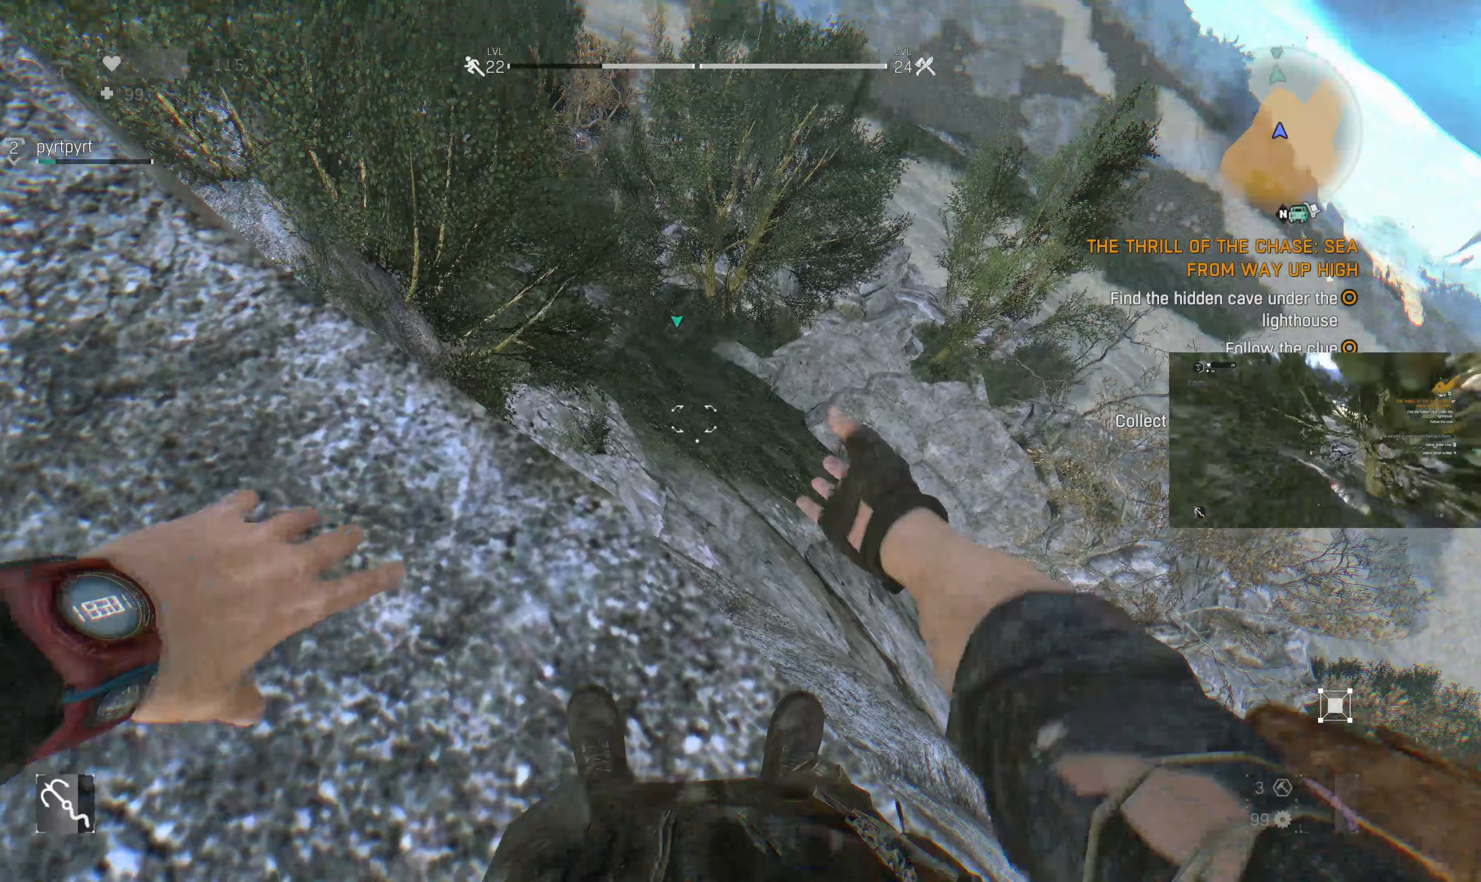
{"buttons": [], "left_stick": "center", "right_stick": "center", "events": []}
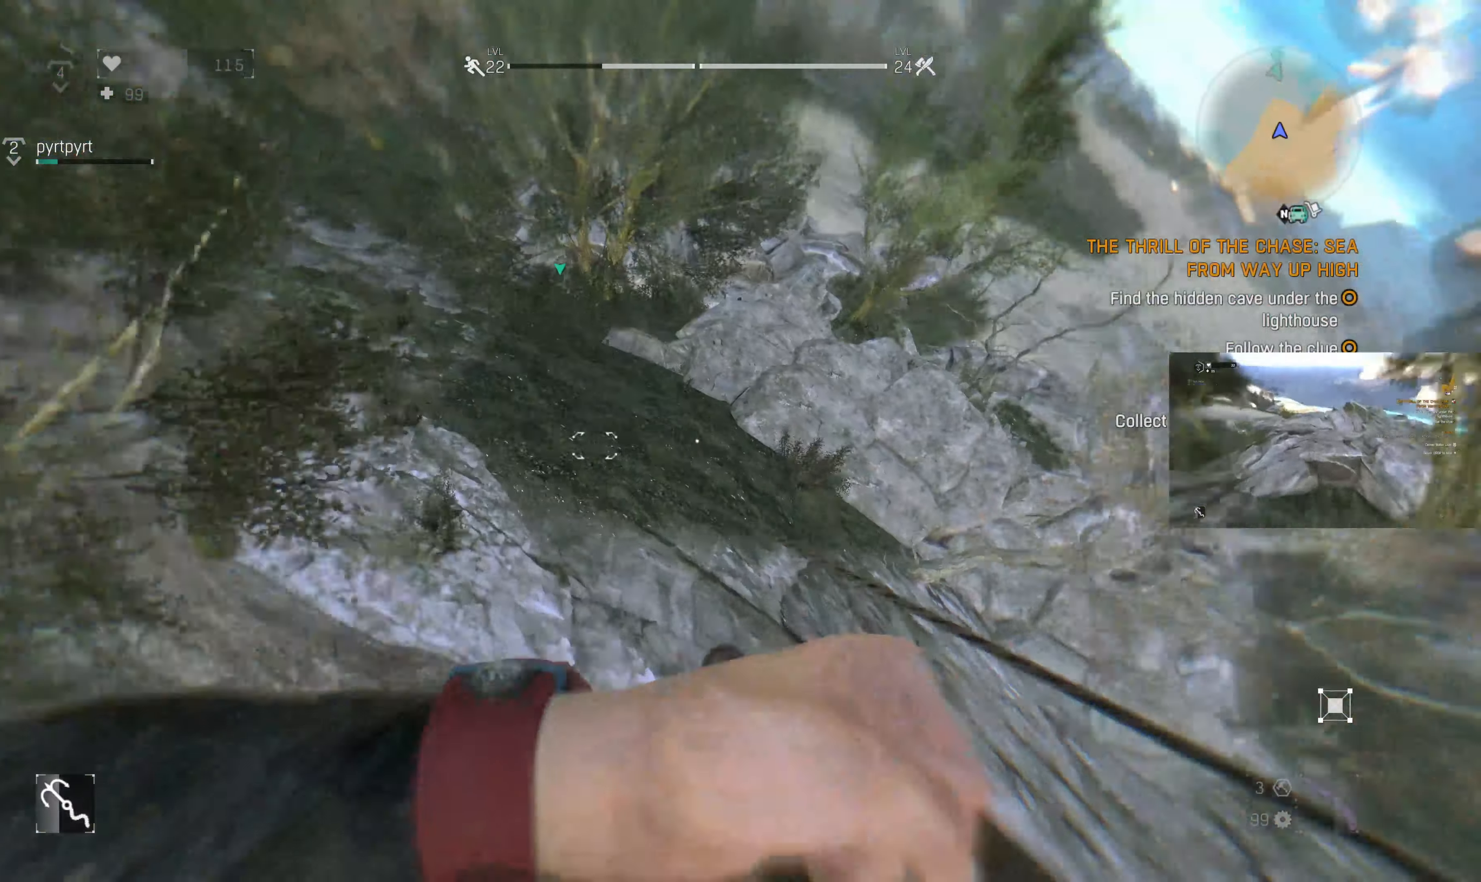
{"buttons": [], "left_stick": "up-left", "right_stick": "down-left", "events": [[233, "left_stick", "up-left"], [333, "right_stick", "down-left"]]}
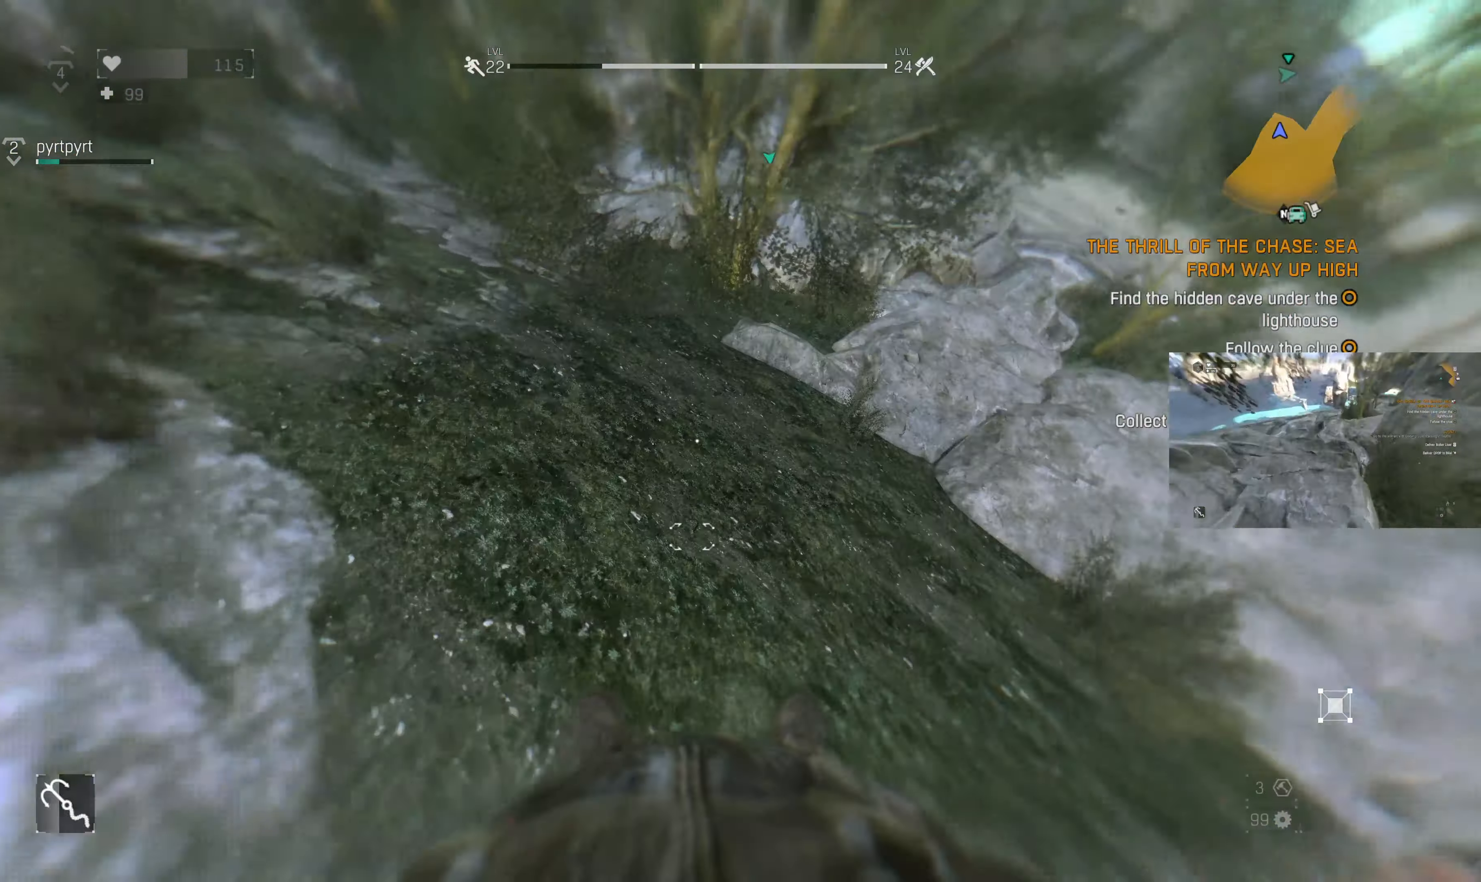
{"buttons": [], "left_stick": "up-left", "right_stick": "center", "events": [[200, "right_stick", "center"]]}
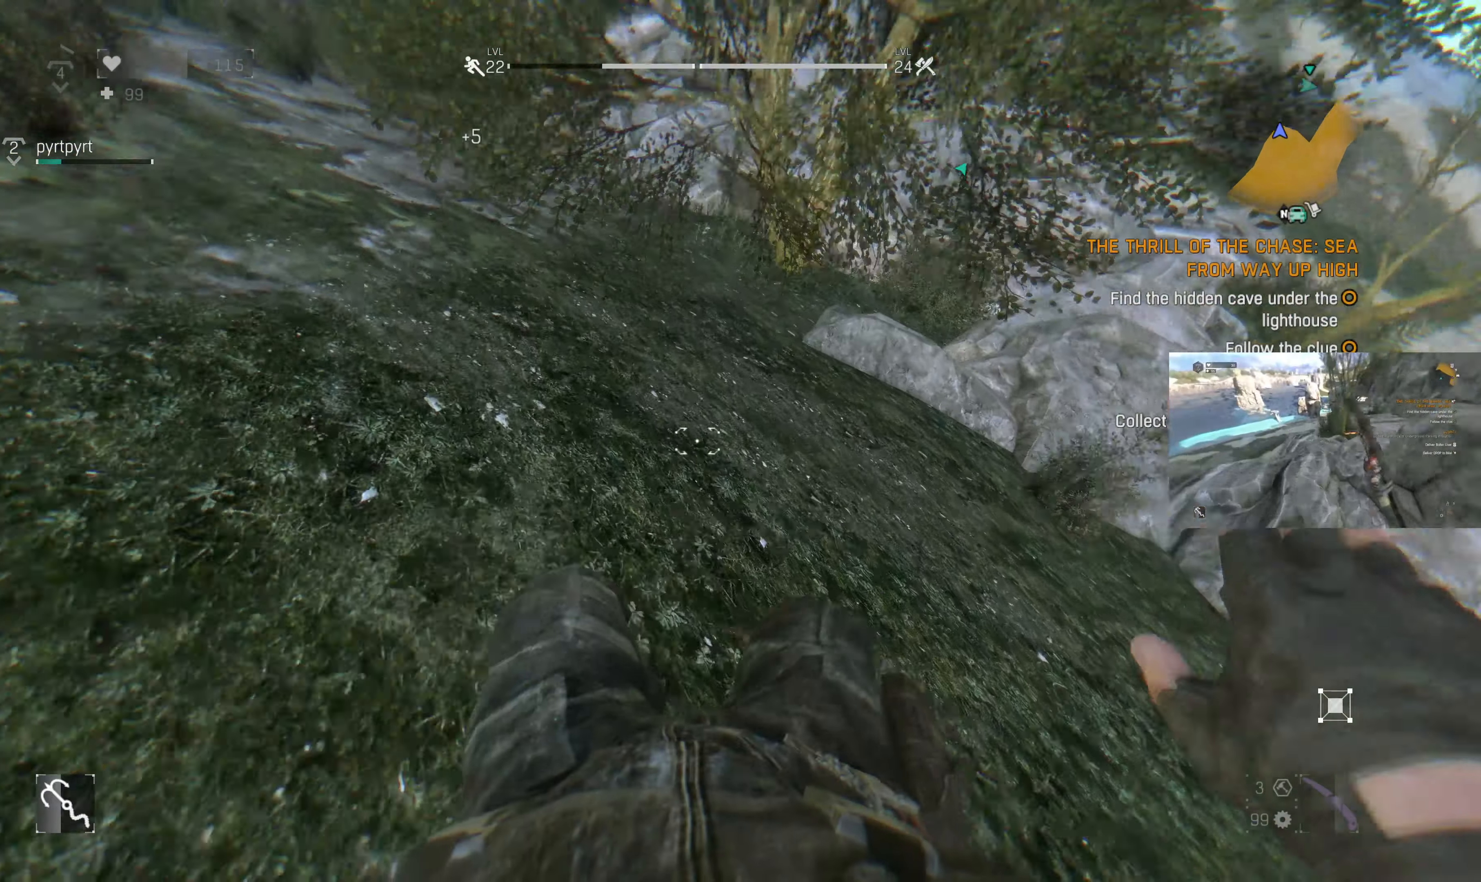
{"buttons": [], "left_stick": "up", "right_stick": "center", "events": [[200, "right_stick", "down-left"], [333, "right_stick", "down"], [433, "left_stick", "up"], [433, "right_stick", "center"]]}
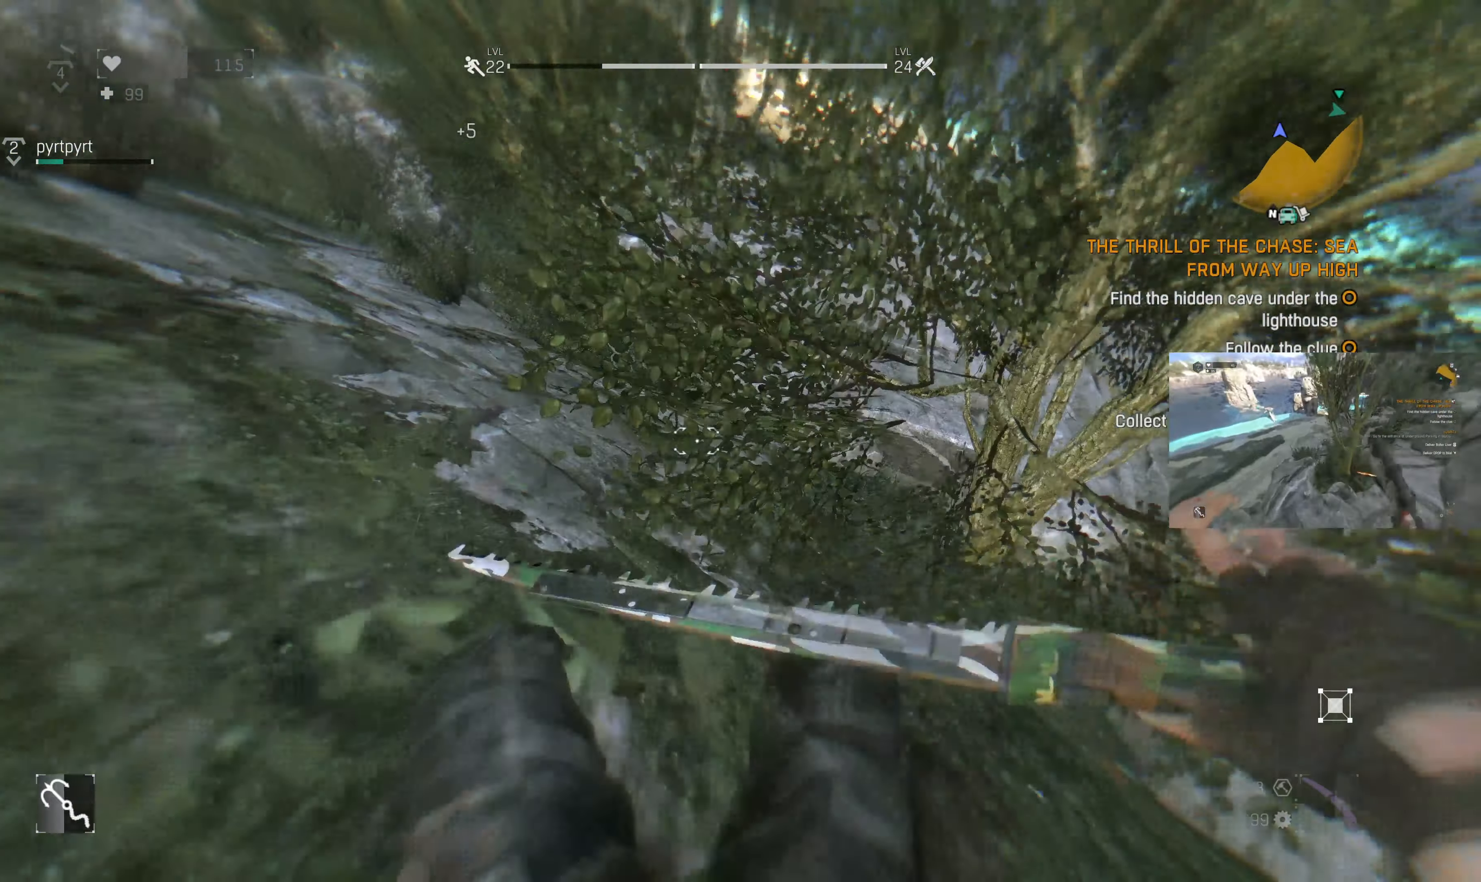
{"buttons": [], "left_stick": "up", "right_stick": "center", "events": [[267, "right_stick", "right"], [333, "right_stick", "down-right"], [467, "right_stick", "center"]]}
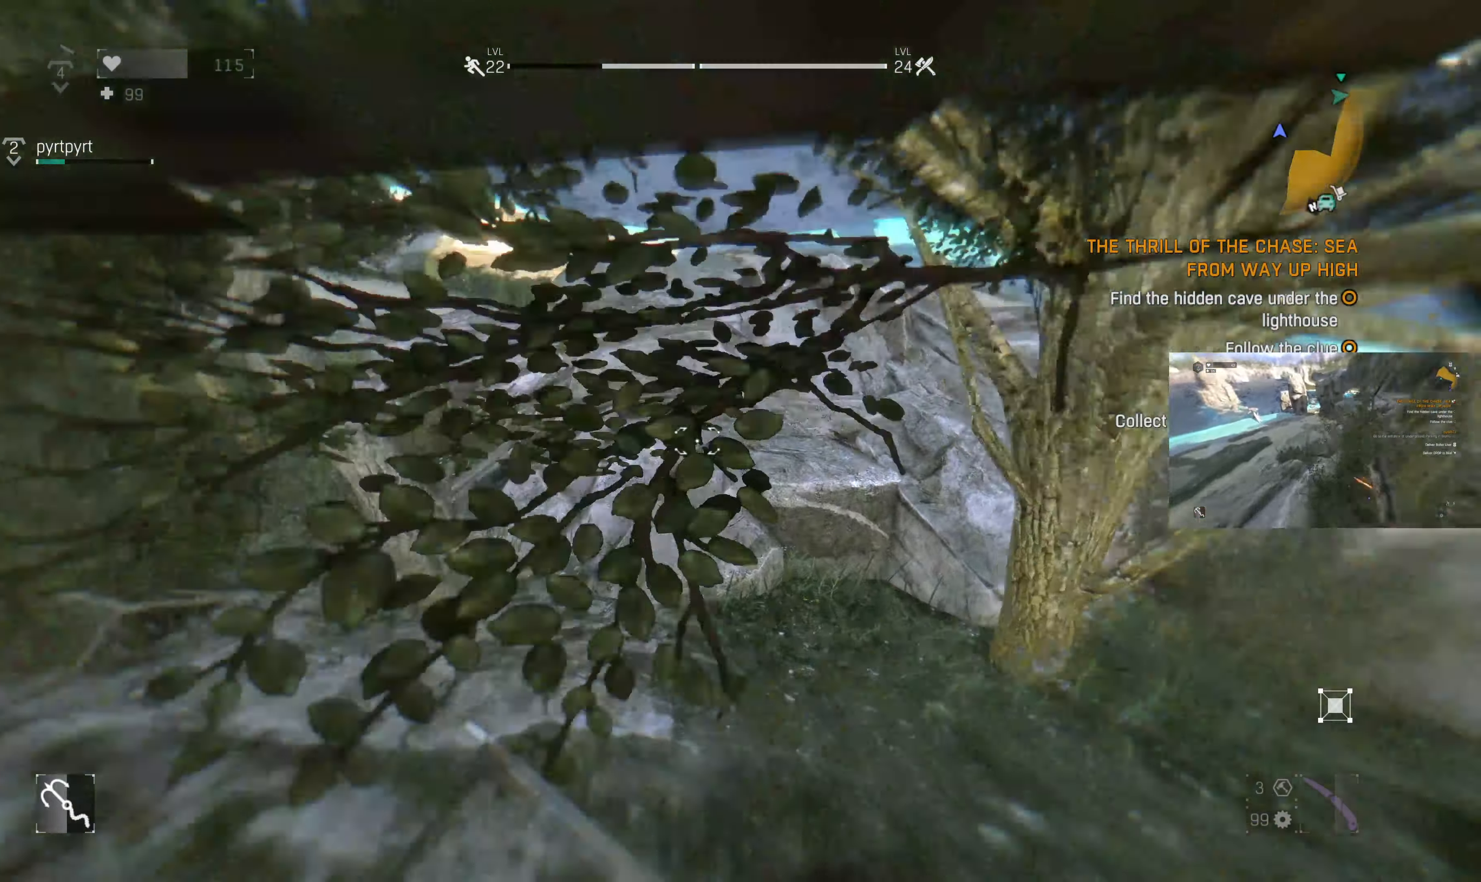
{"buttons": [], "left_stick": "up", "right_stick": "down", "events": [[400, "right_stick", "down"]]}
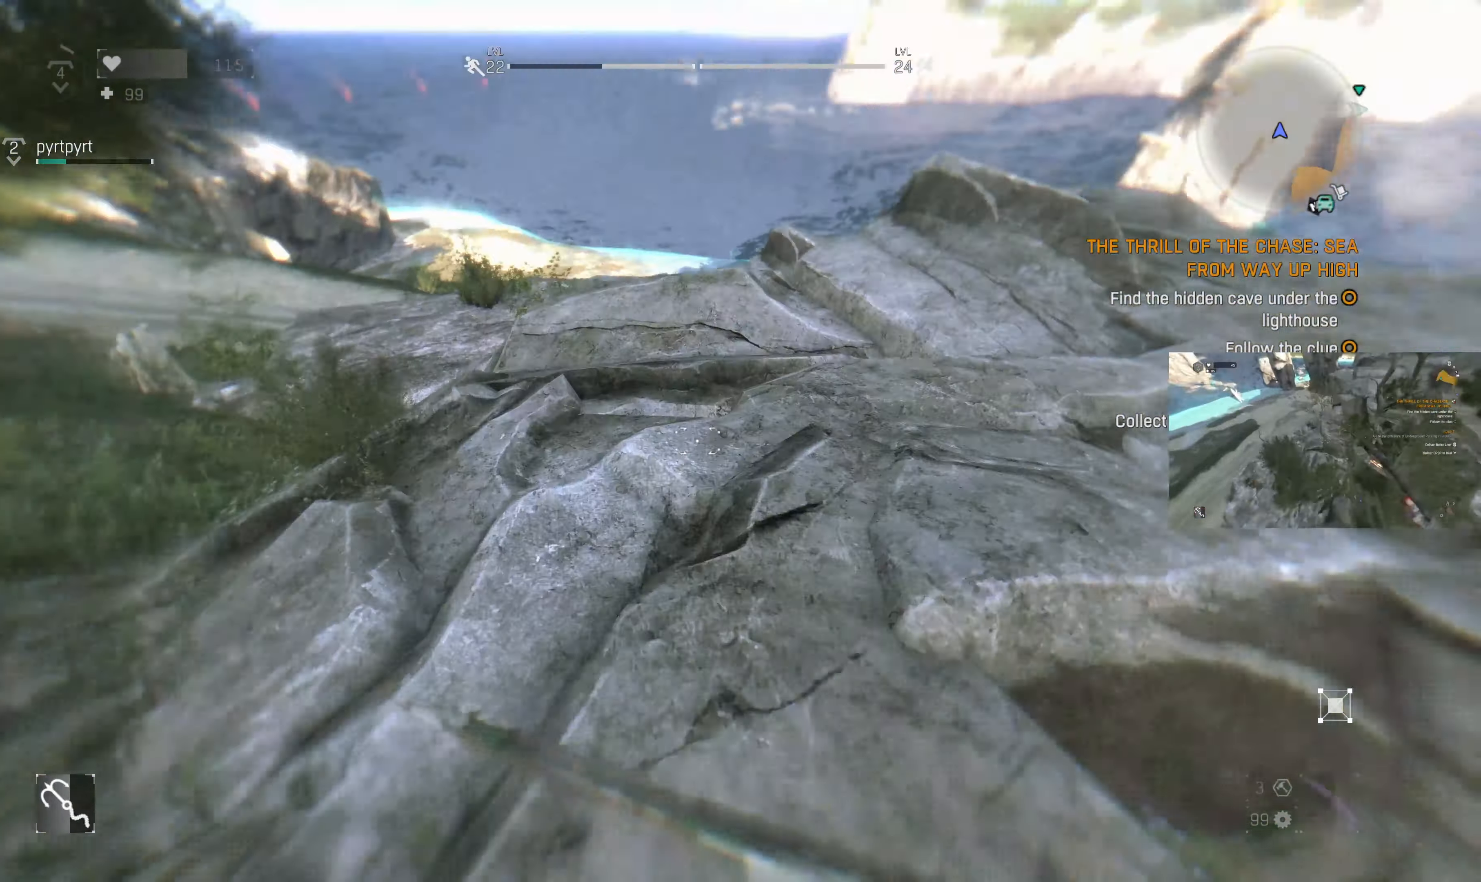
{"buttons": [], "left_stick": "up", "right_stick": "center", "events": [[100, "right_stick", "center"]]}
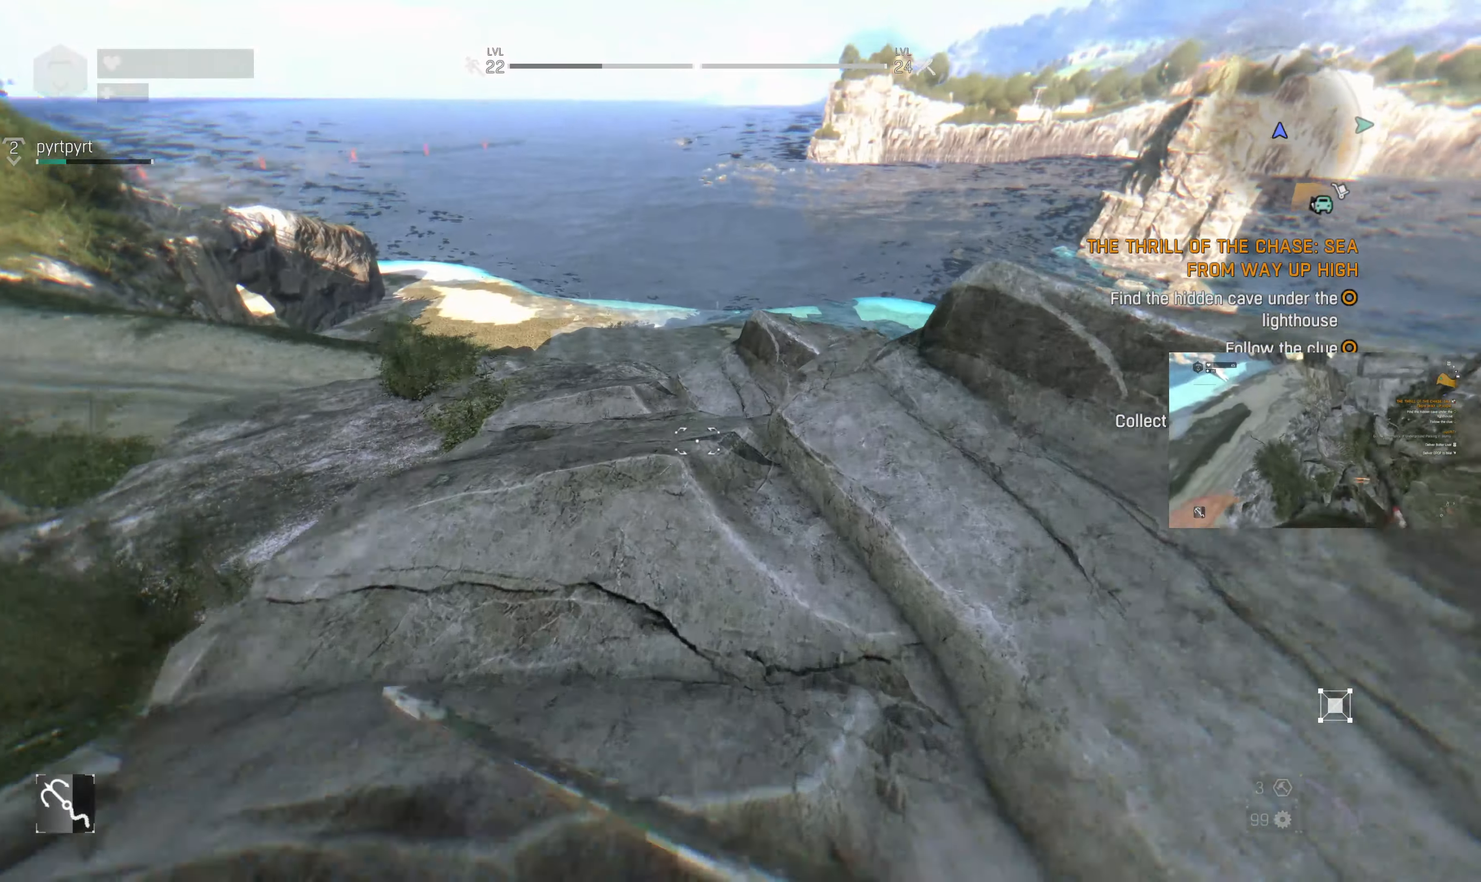
{"buttons": [], "left_stick": "up", "right_stick": "center", "events": []}
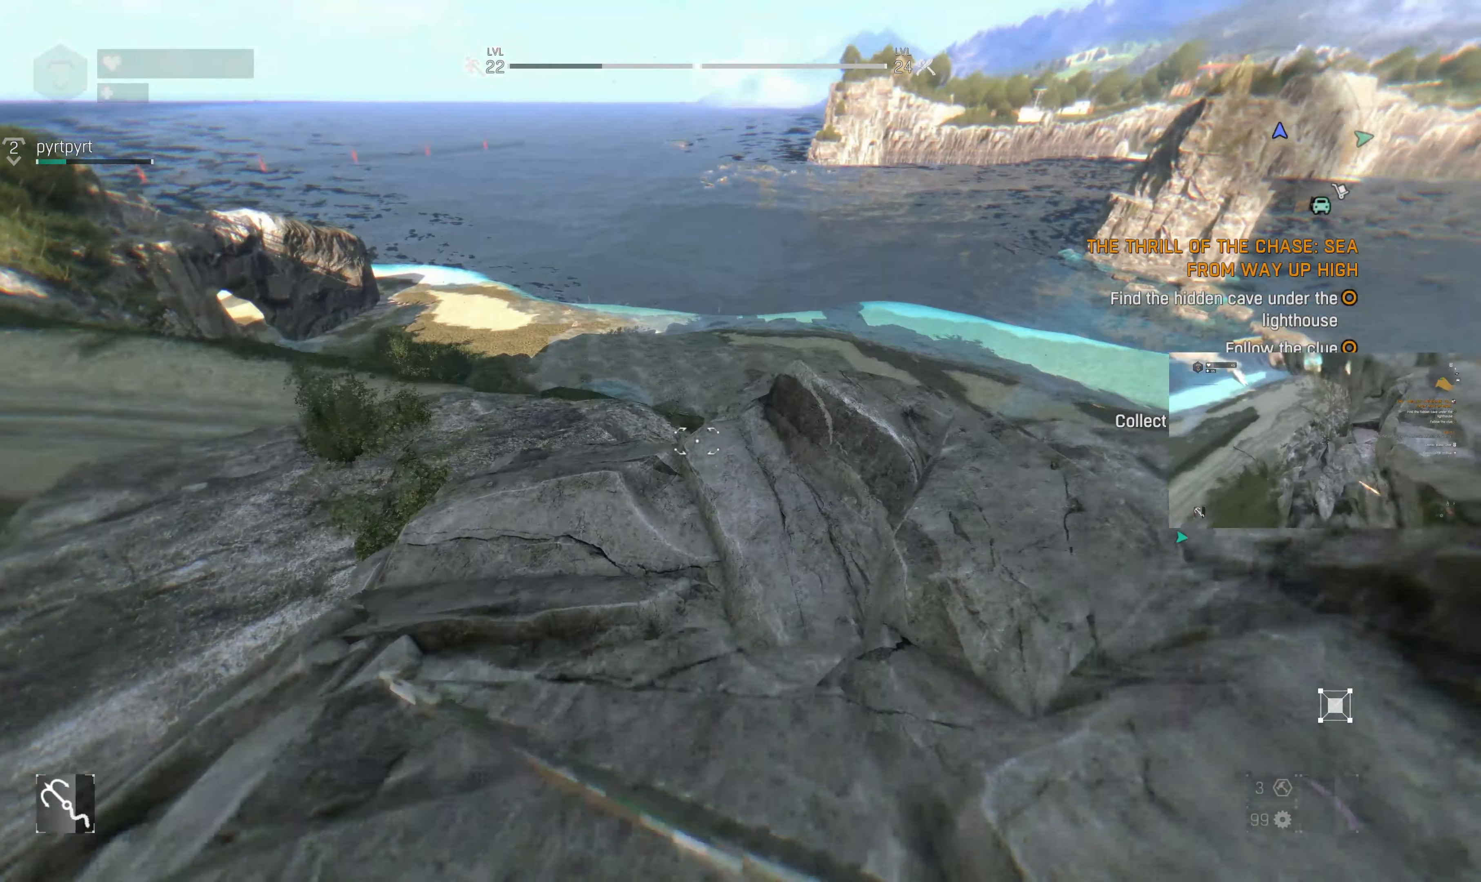
{"buttons": [], "left_stick": "up", "right_stick": "right", "events": [[167, "right_stick", "right"]]}
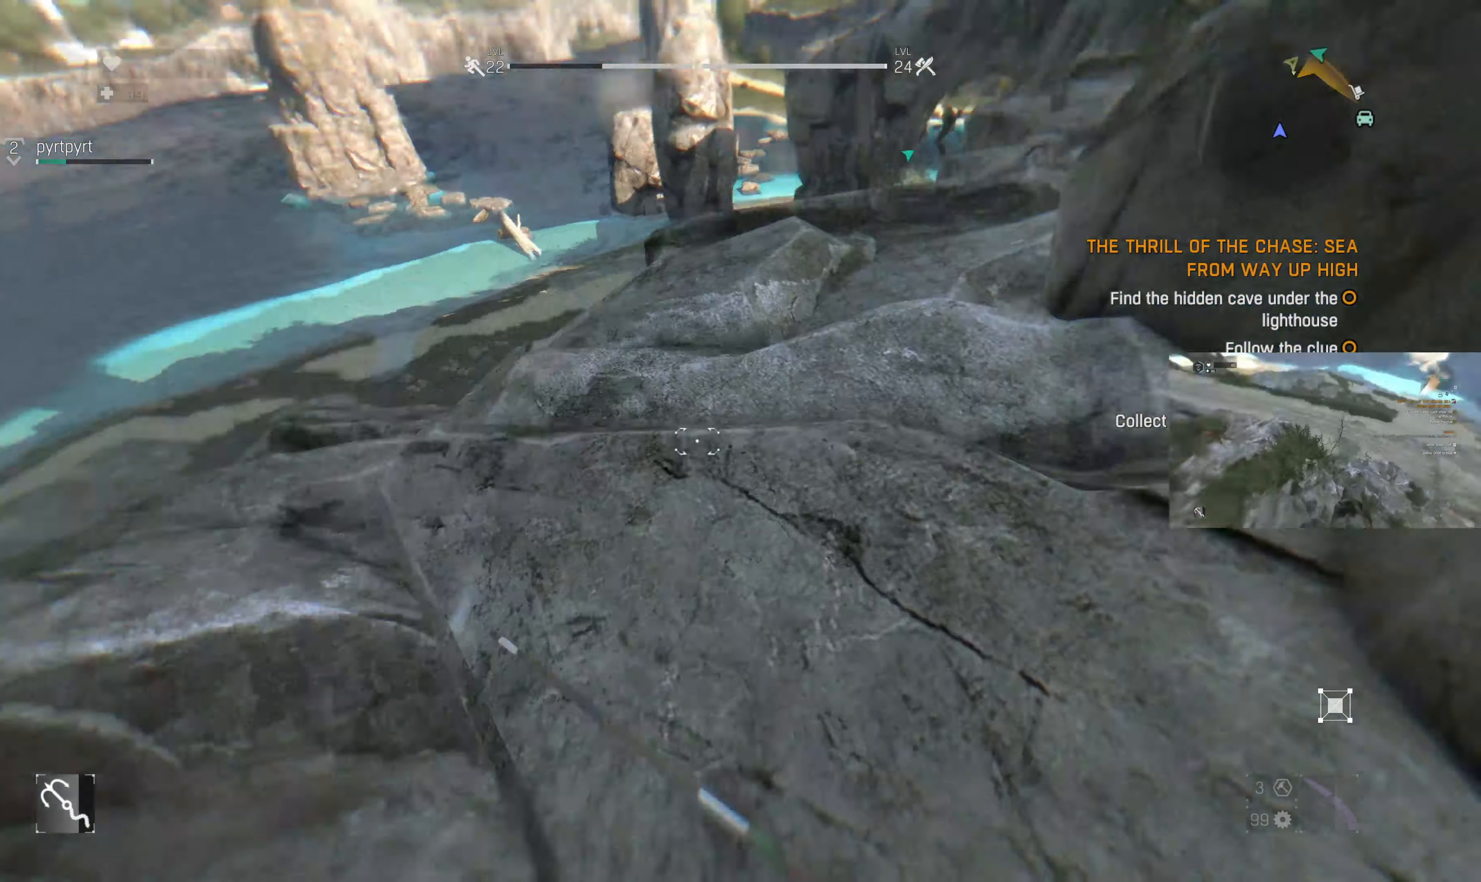
{"buttons": [], "left_stick": "up", "right_stick": "center", "events": [[67, "right_stick", "center"], [300, "right_stick", "right"], [400, "right_stick", "center"]]}
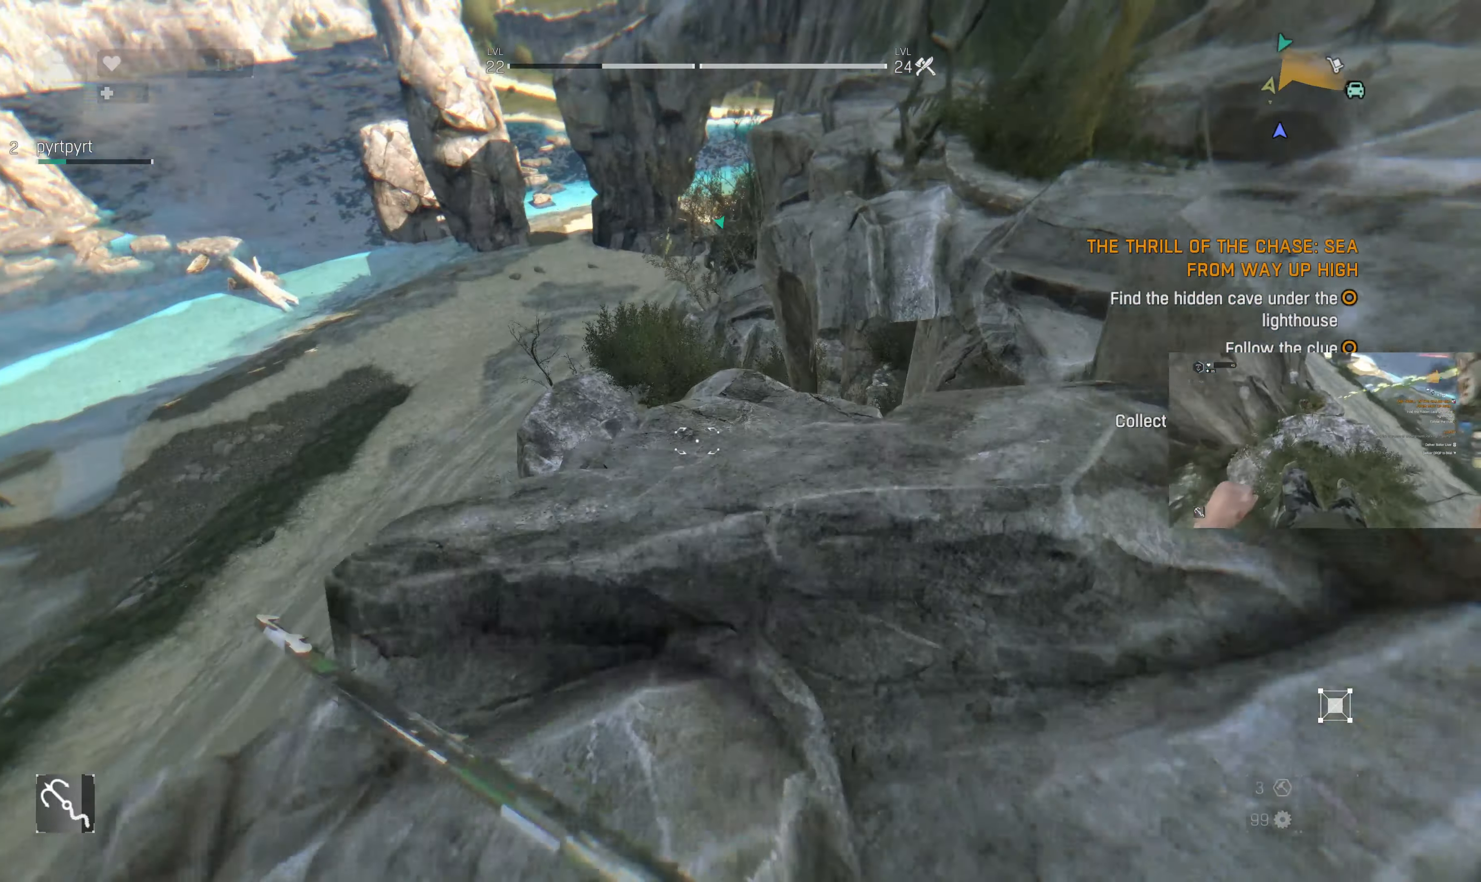
{"buttons": [], "left_stick": "up", "right_stick": "center", "events": [[366, "right_stick", "left"], [466, "right_stick", "center"]]}
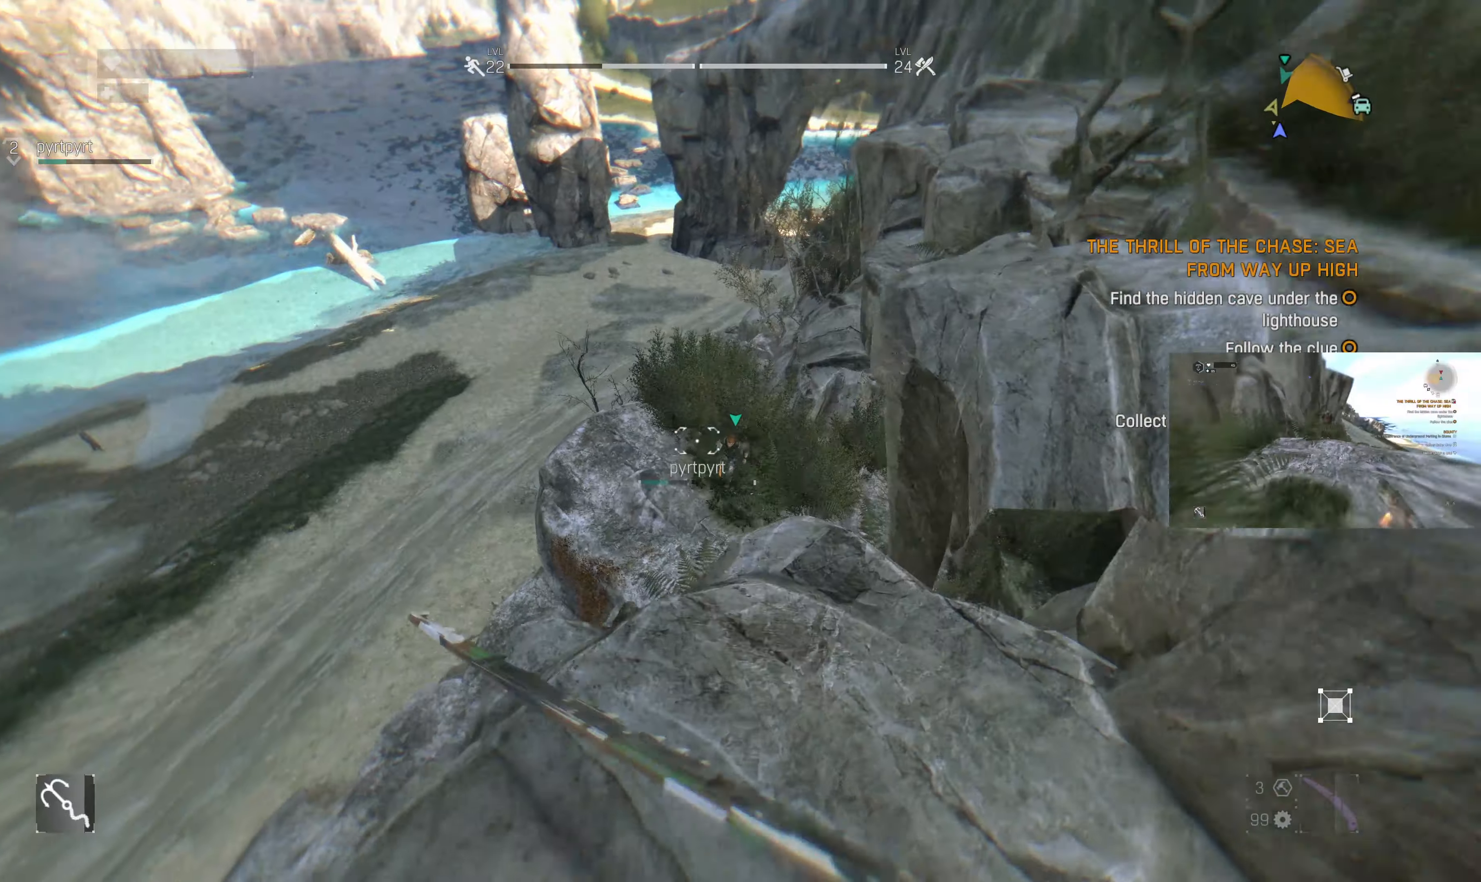
{"buttons": [], "left_stick": "up", "right_stick": "center", "events": [[266, "right_stick", "left"], [366, "right_stick", "center"]]}
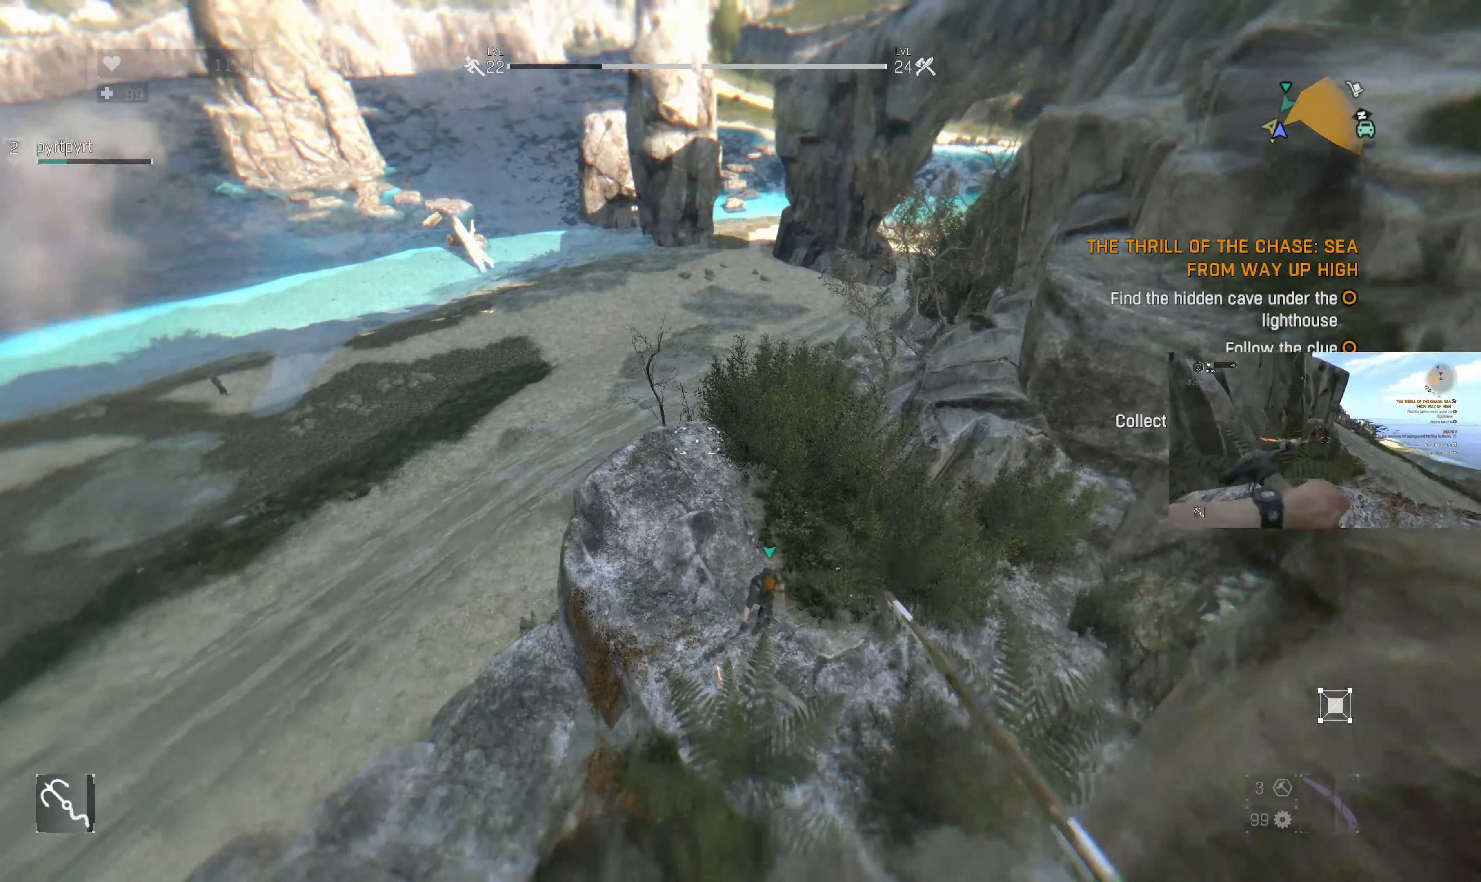
{"buttons": [], "left_stick": "up", "right_stick": "center", "events": []}
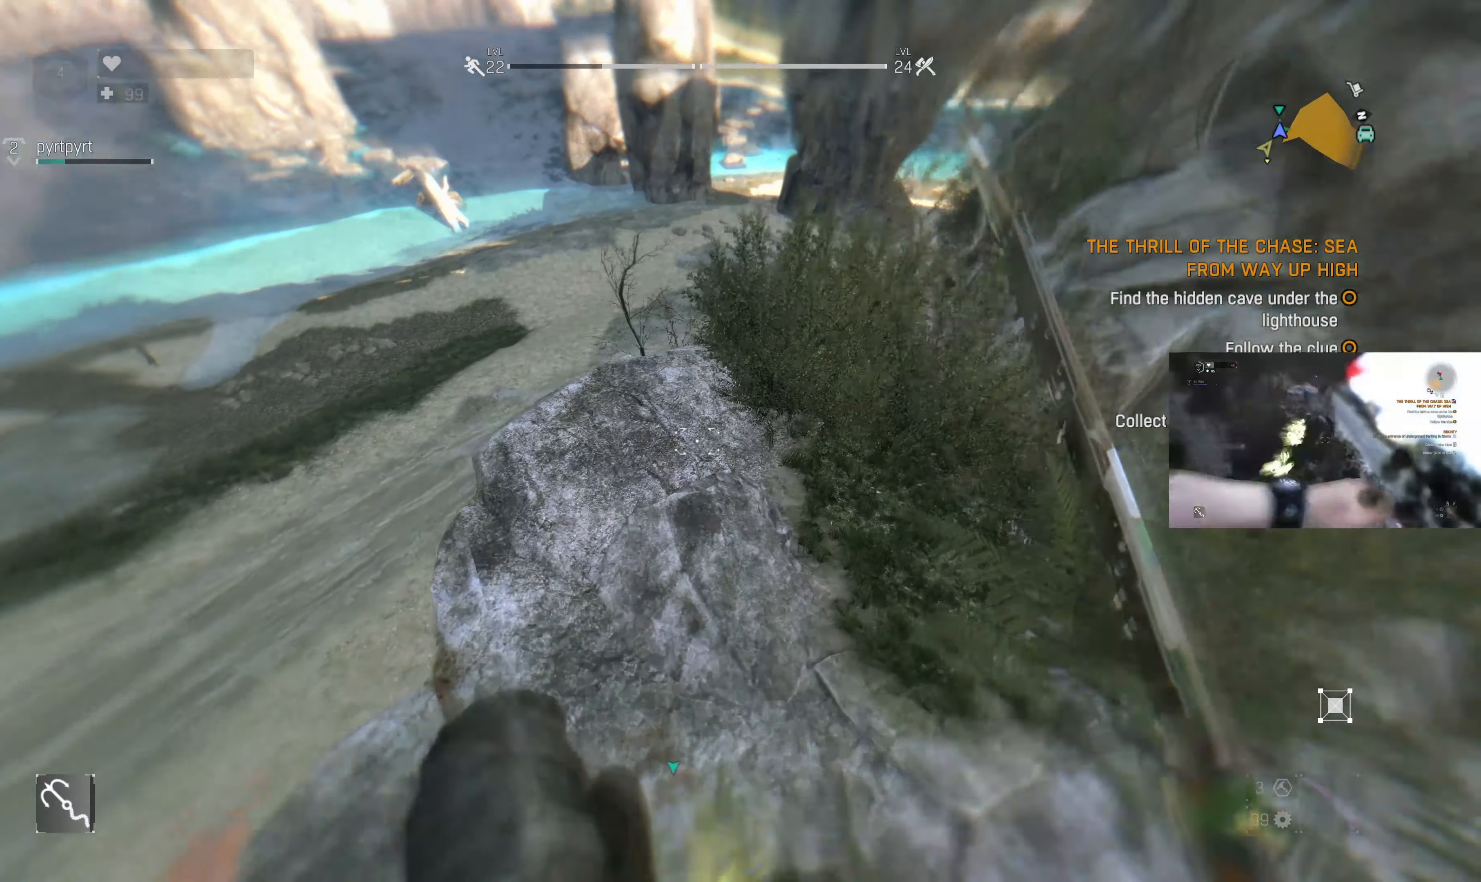
{"buttons": [], "left_stick": "up-right", "right_stick": "left", "events": [[433, "left_stick", "up-right"], [500, "right_stick", "left"]]}
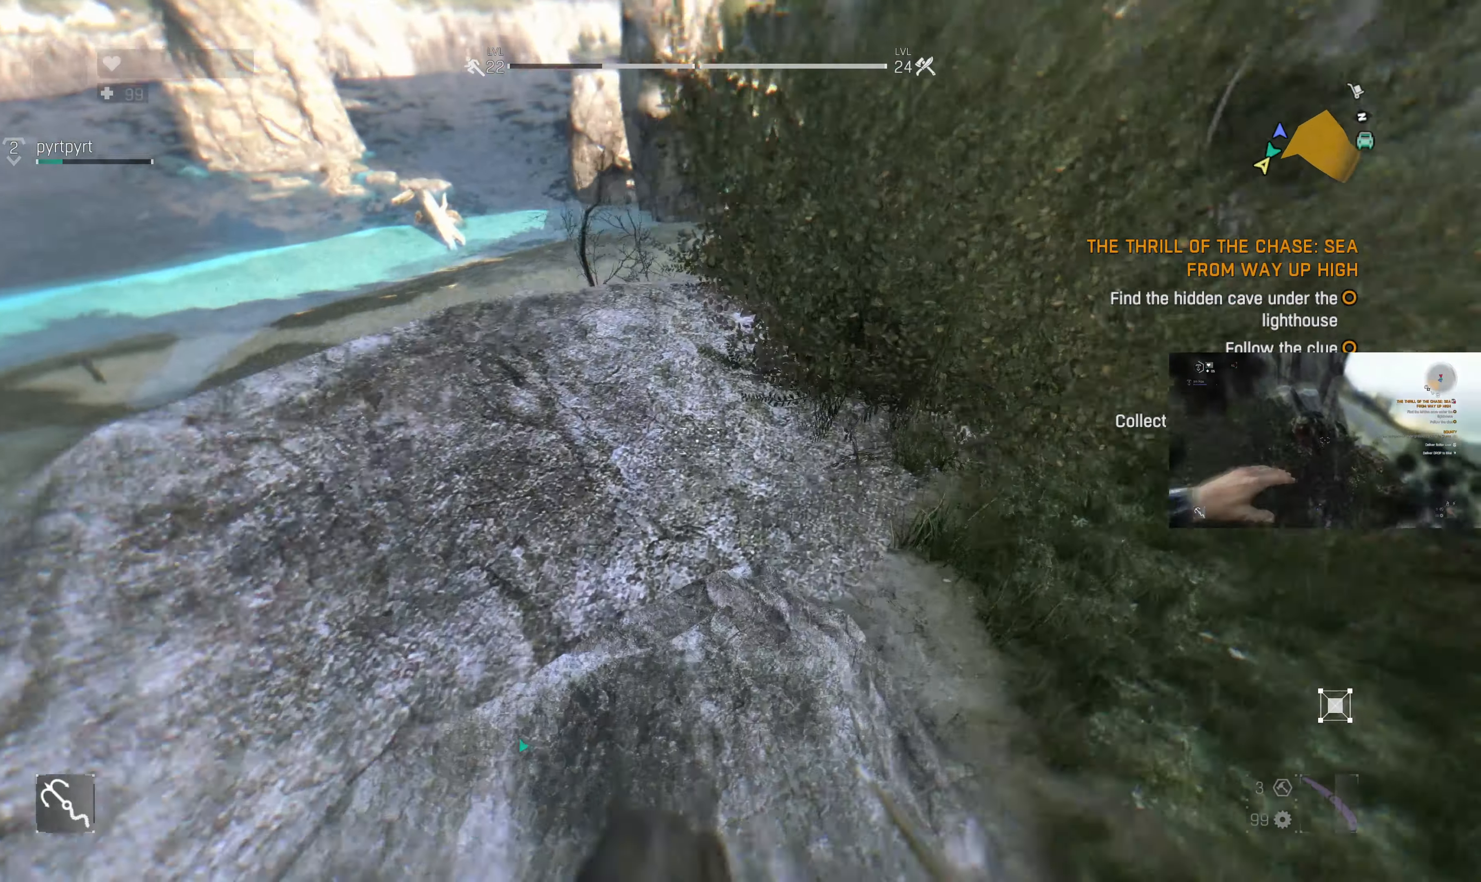
{"buttons": [], "left_stick": "center", "right_stick": "left", "events": [[33, "left_stick", "right"], [333, "left_stick", "center"]]}
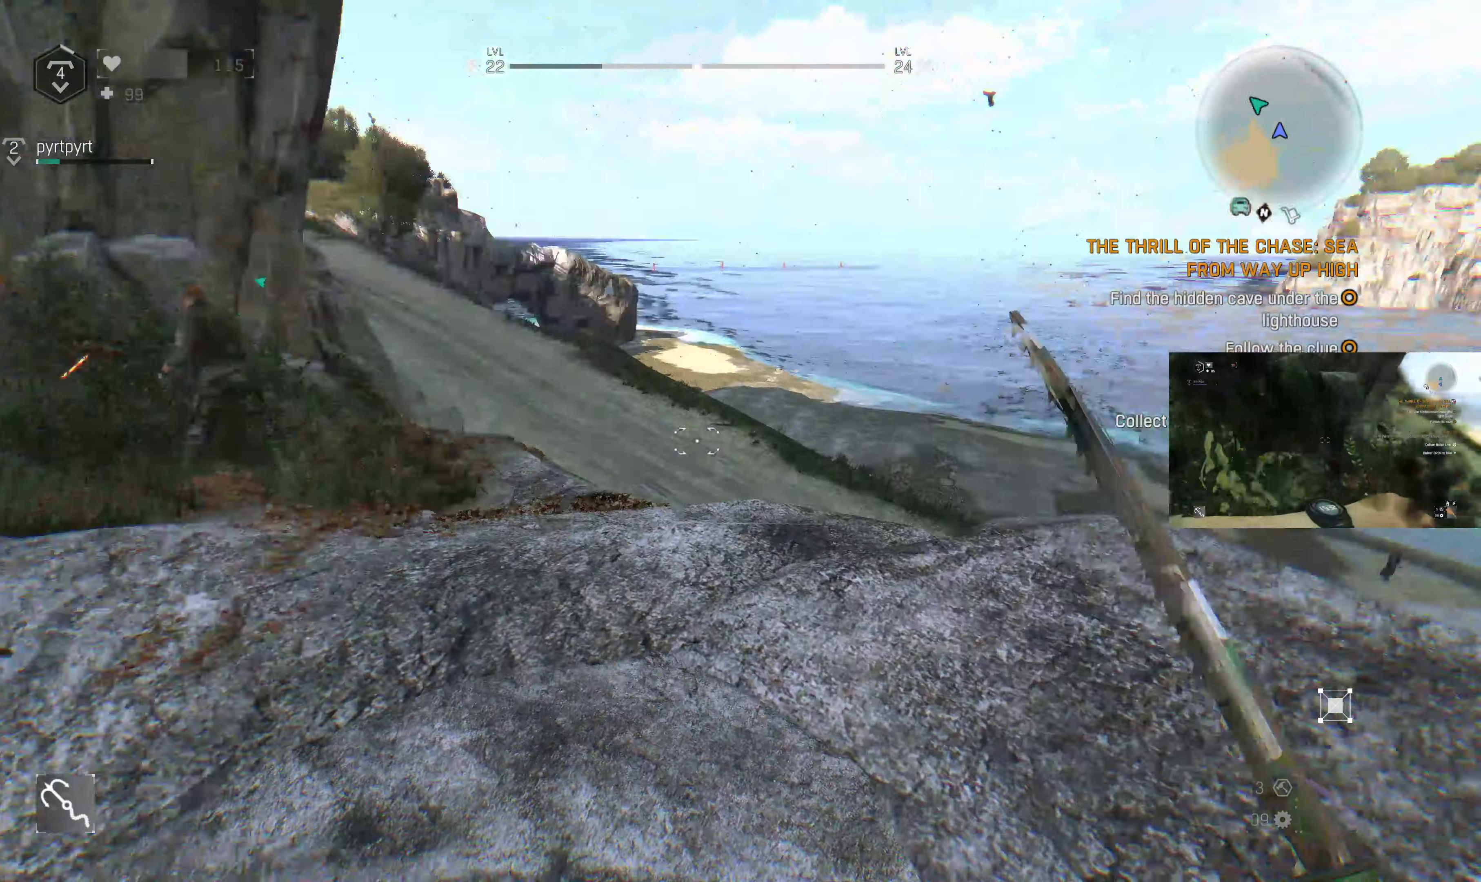
{"buttons": [], "left_stick": "up", "right_stick": "center", "events": [[66, "left_stick", "up-left"], [166, "right_stick", "center"], [233, "left_stick", "up"]]}
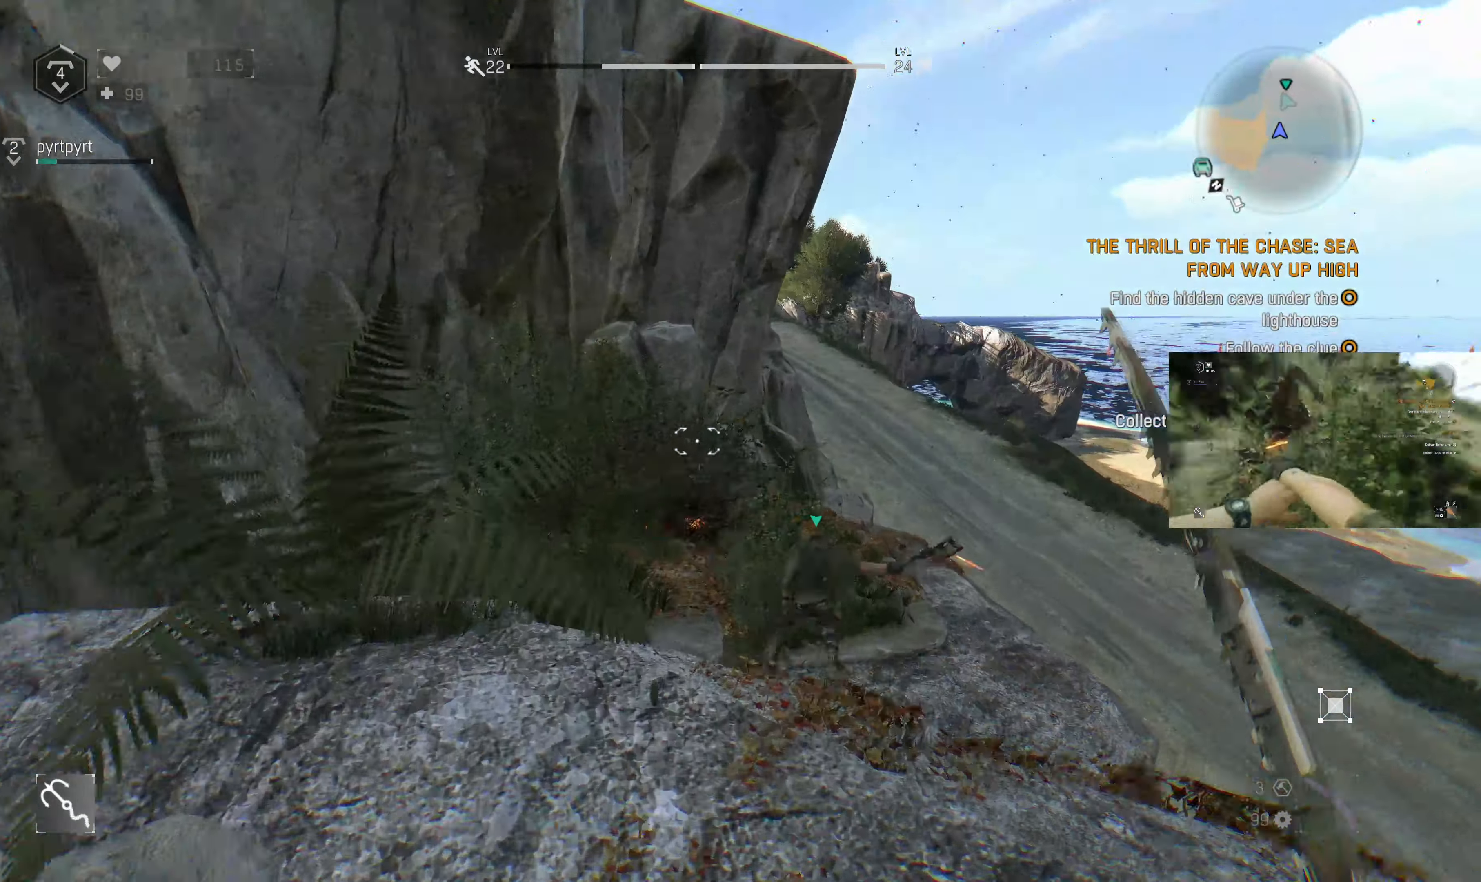
{"buttons": [], "left_stick": "center", "right_stick": "up", "events": [[33, "right_stick", "down-right"], [133, "right_stick", "center"], [300, "left_stick", "center"], [366, "right_stick", "up"]]}
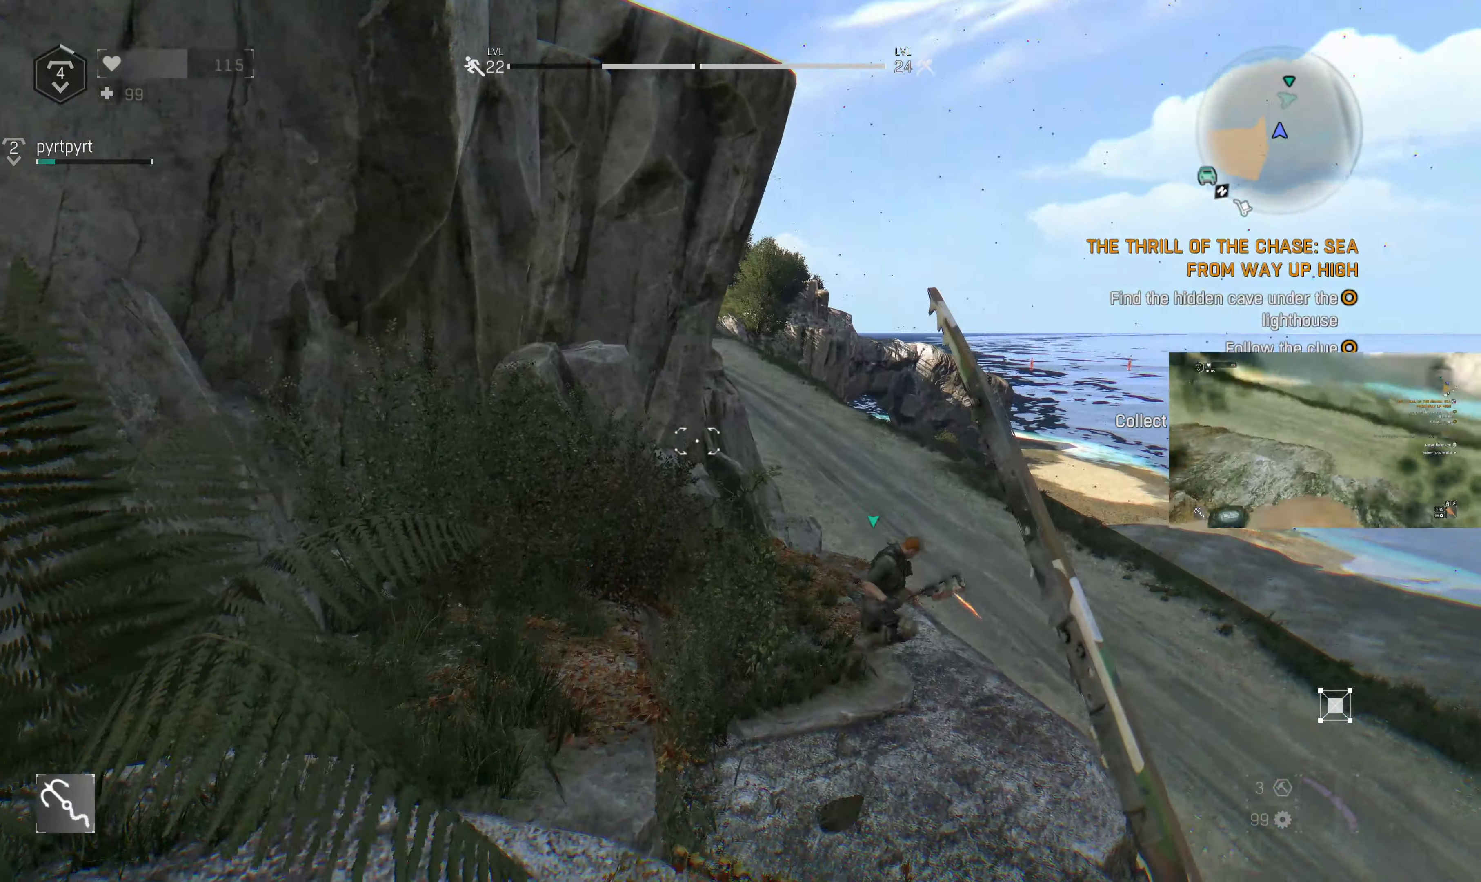
{"buttons": [], "left_stick": "up", "right_stick": "up-right", "events": [[266, "right_stick", "center"], [300, "left_stick", "up"], [433, "right_stick", "up-right"]]}
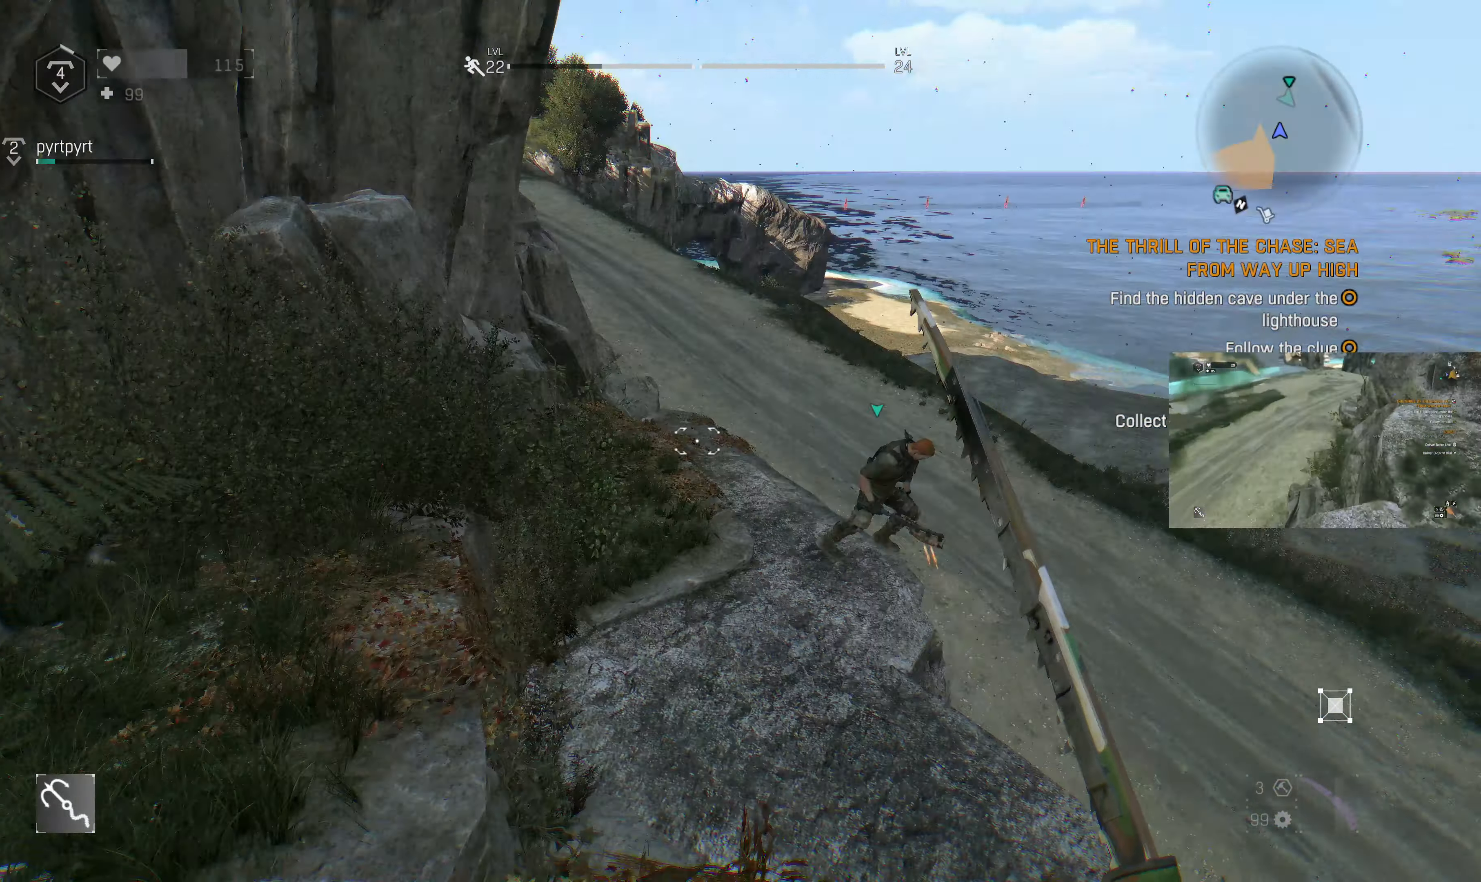
{"buttons": [], "left_stick": "up-left", "right_stick": "right", "events": [[66, "left_stick", "up-right"], [300, "left_stick", "up-left"], [366, "right_stick", "center"], [466, "right_stick", "right"]]}
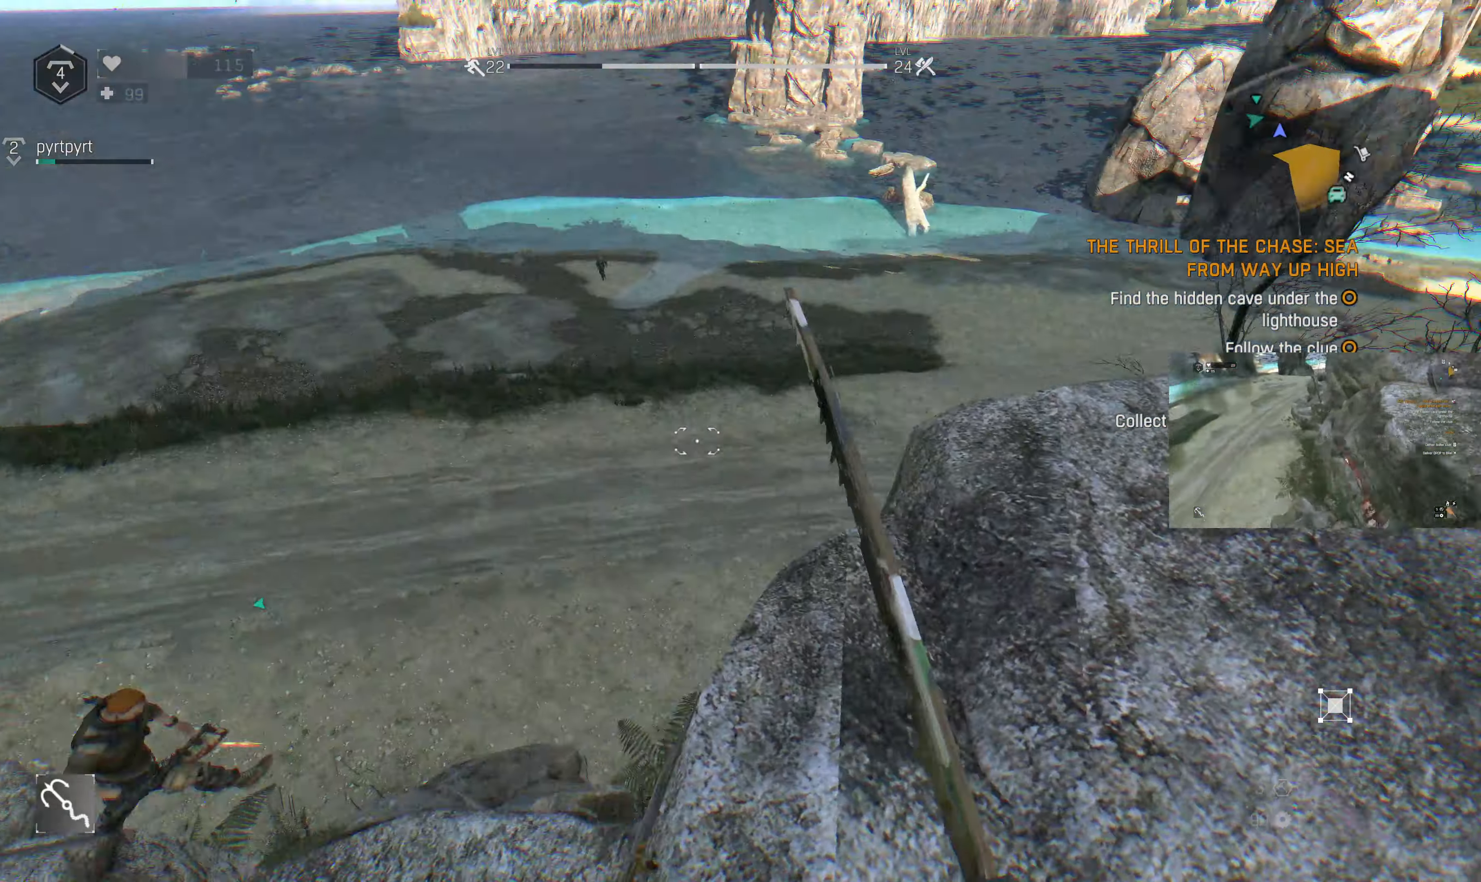
{"buttons": [], "left_stick": "left", "right_stick": "center", "events": [[200, "right_stick", "center"], [333, "left_stick", "left"]]}
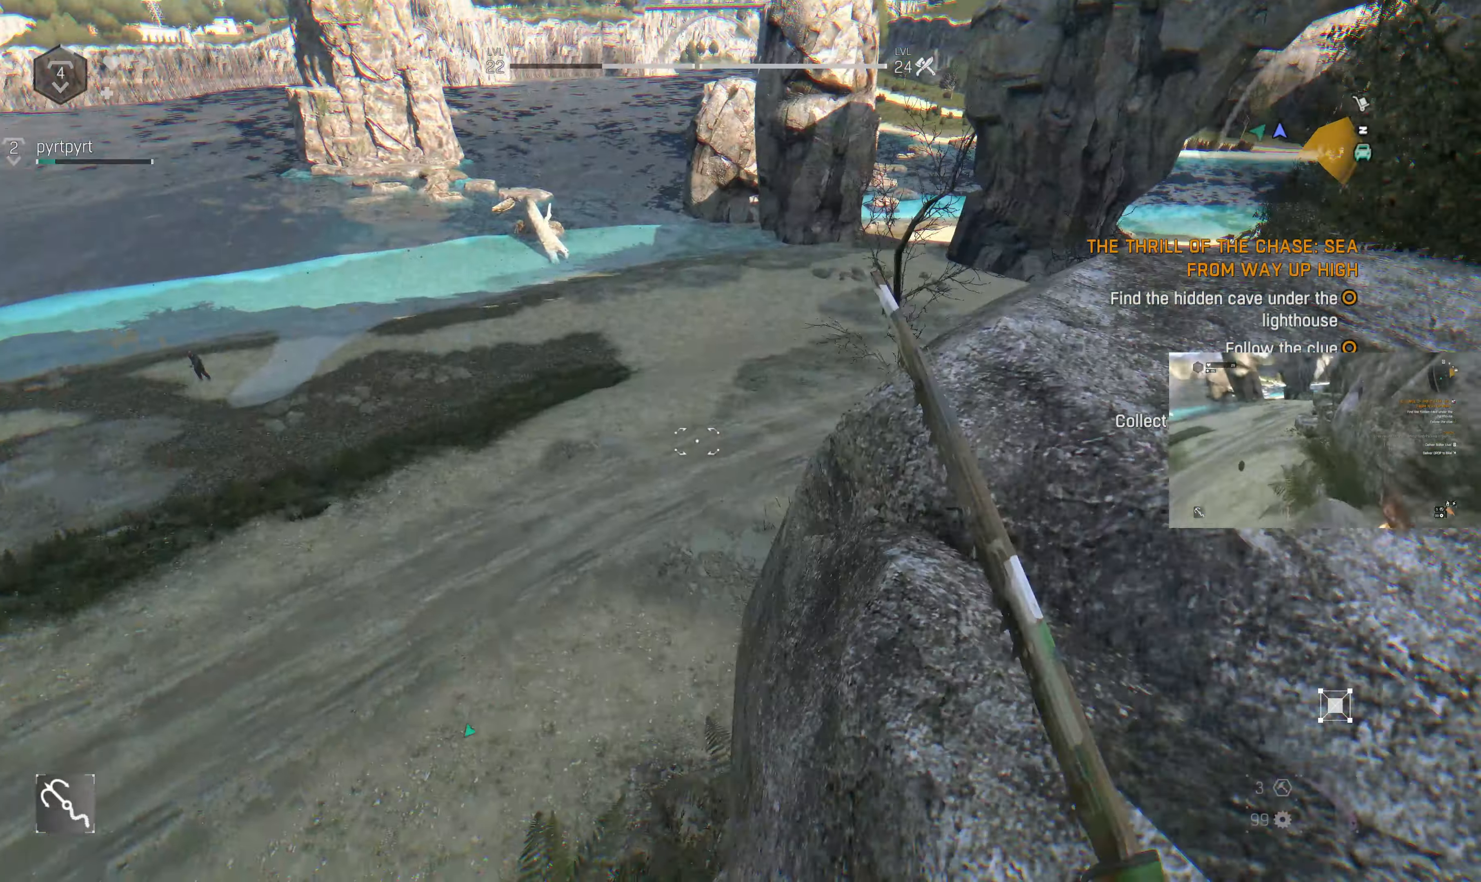
{"buttons": [], "left_stick": "up-left", "right_stick": "center", "events": [[66, "left_stick", "up-left"]]}
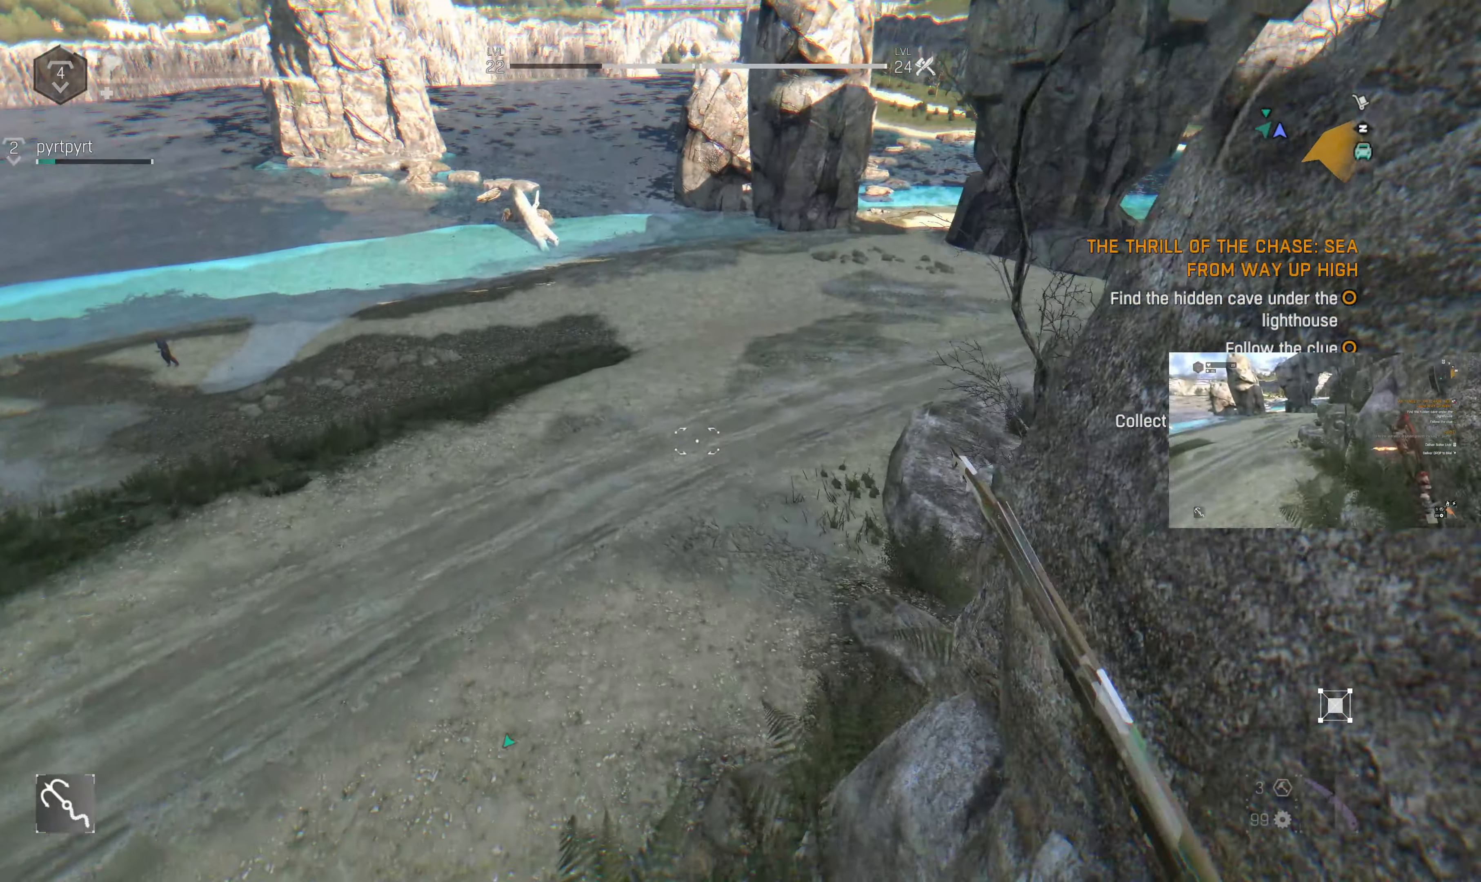
{"buttons": [], "left_stick": "up-left", "right_stick": "center", "events": [[167, "right_stick", "right"], [367, "right_stick", "center"]]}
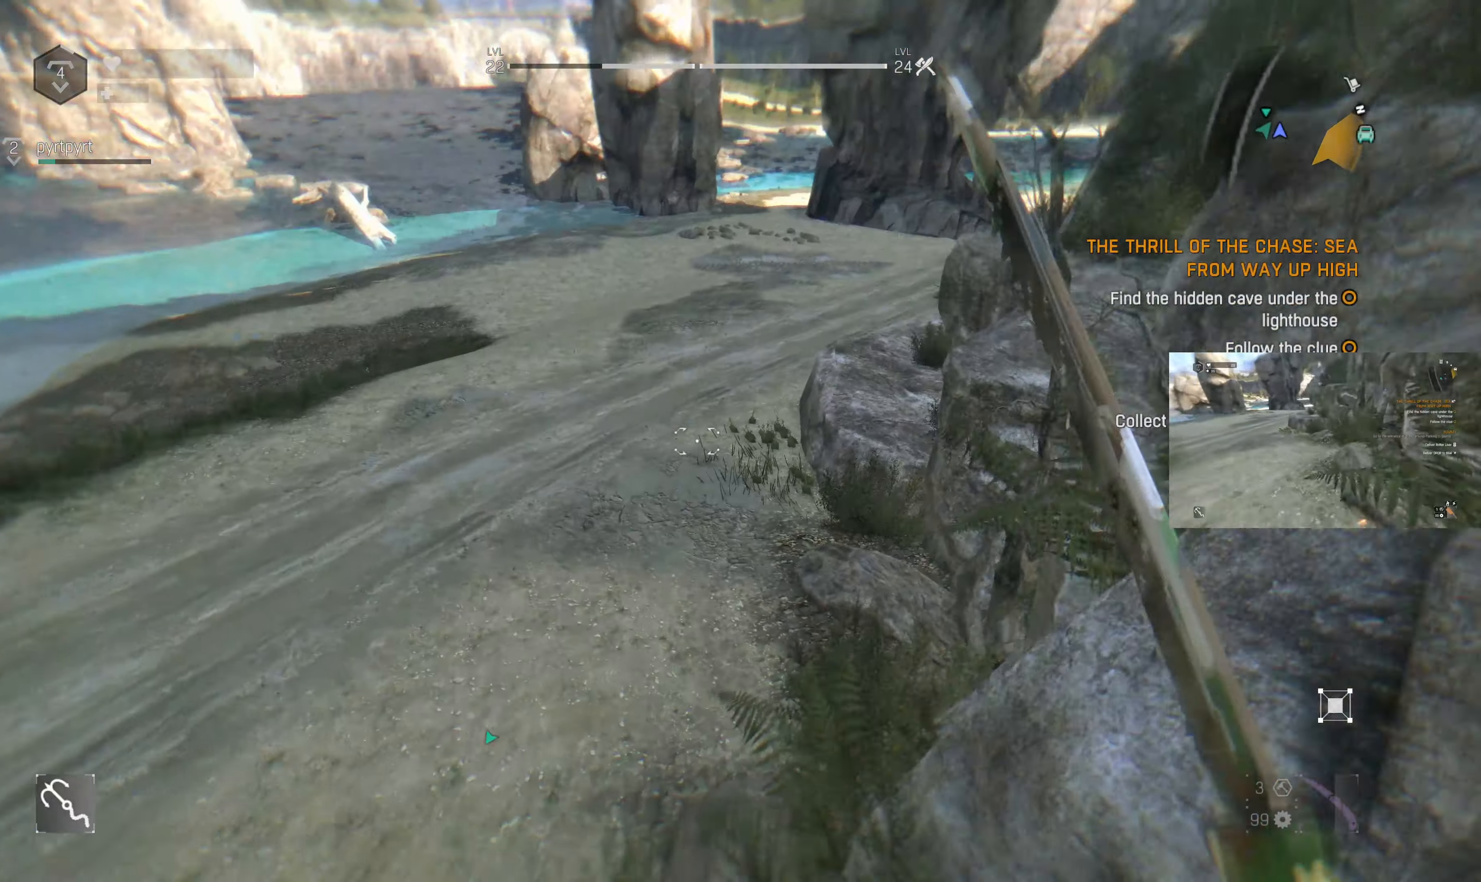
{"buttons": [], "left_stick": "up-left", "right_stick": "center", "events": [[134, "right_stick", "down-right"], [367, "right_stick", "center"]]}
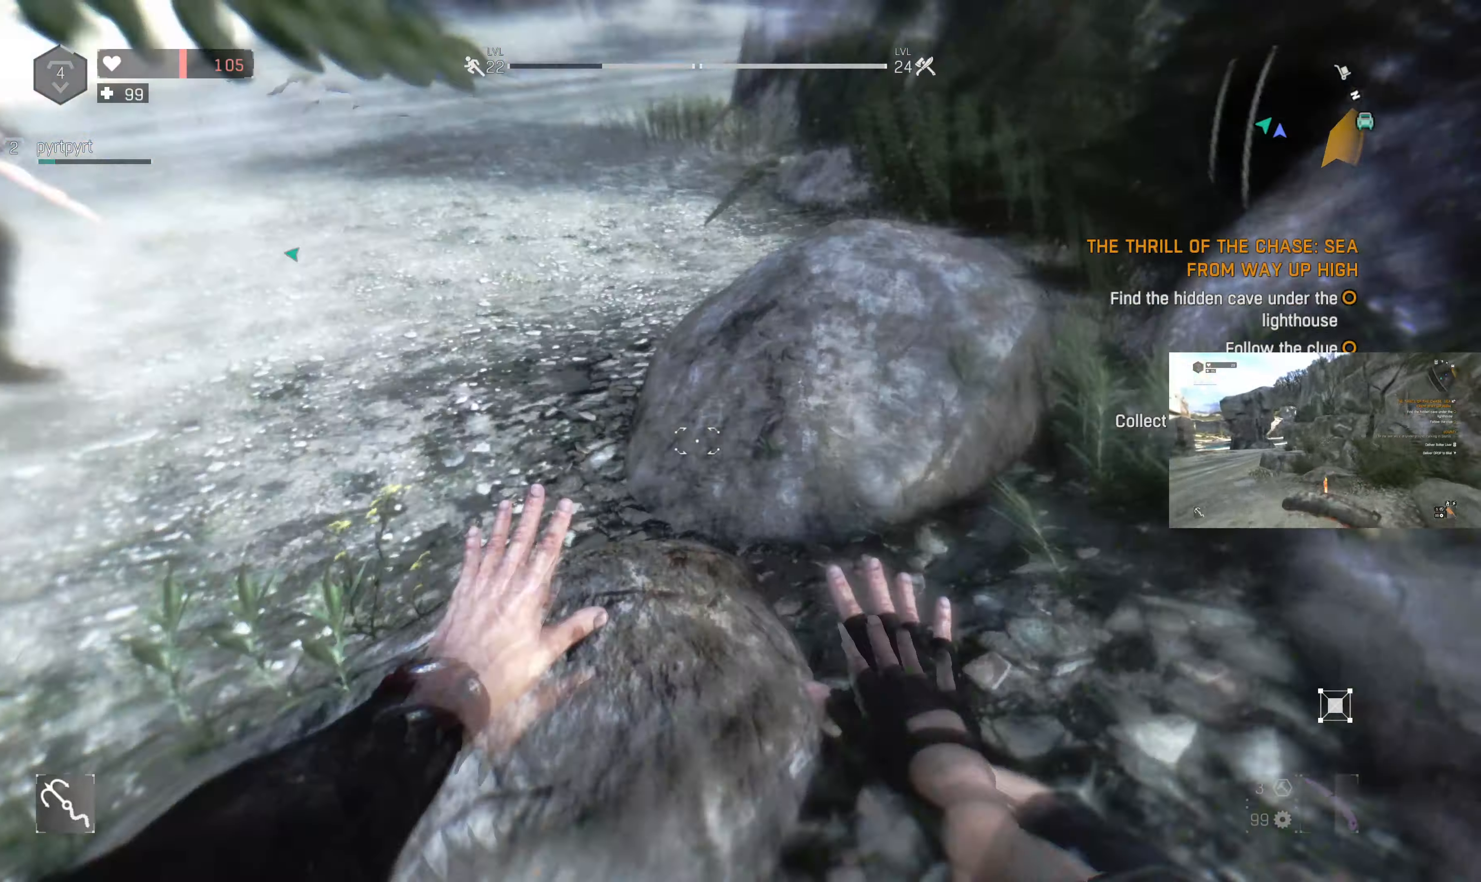
{"buttons": [], "left_stick": "up-left", "right_stick": "center", "events": []}
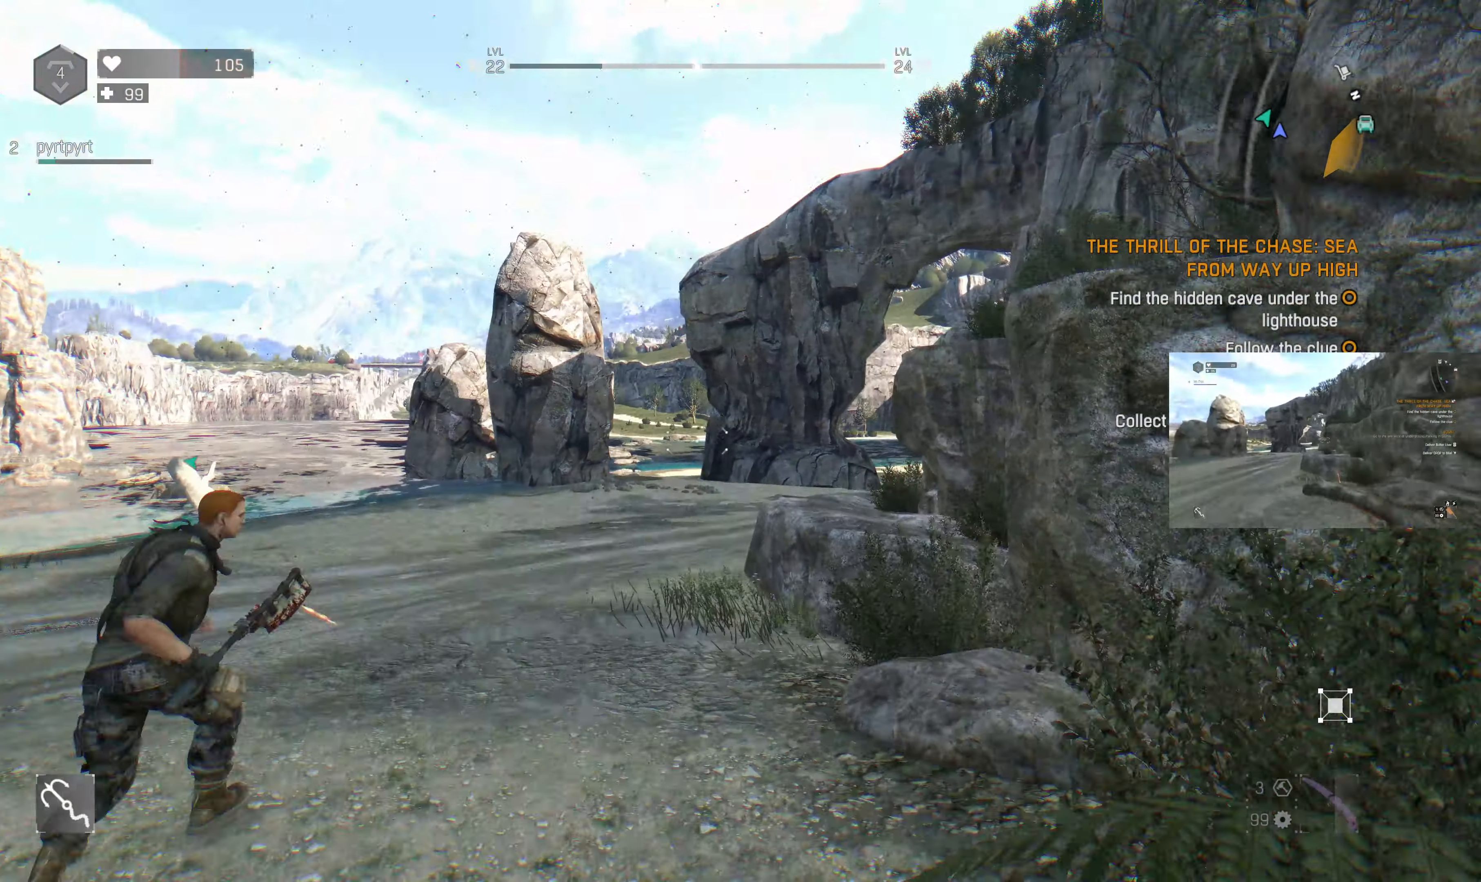
{"buttons": ["L3"], "left_stick": "up-left", "right_stick": "center", "events": [[134, "right_stick", "right"], [300, "right_stick", "center"], [500, "L3", "down"]]}